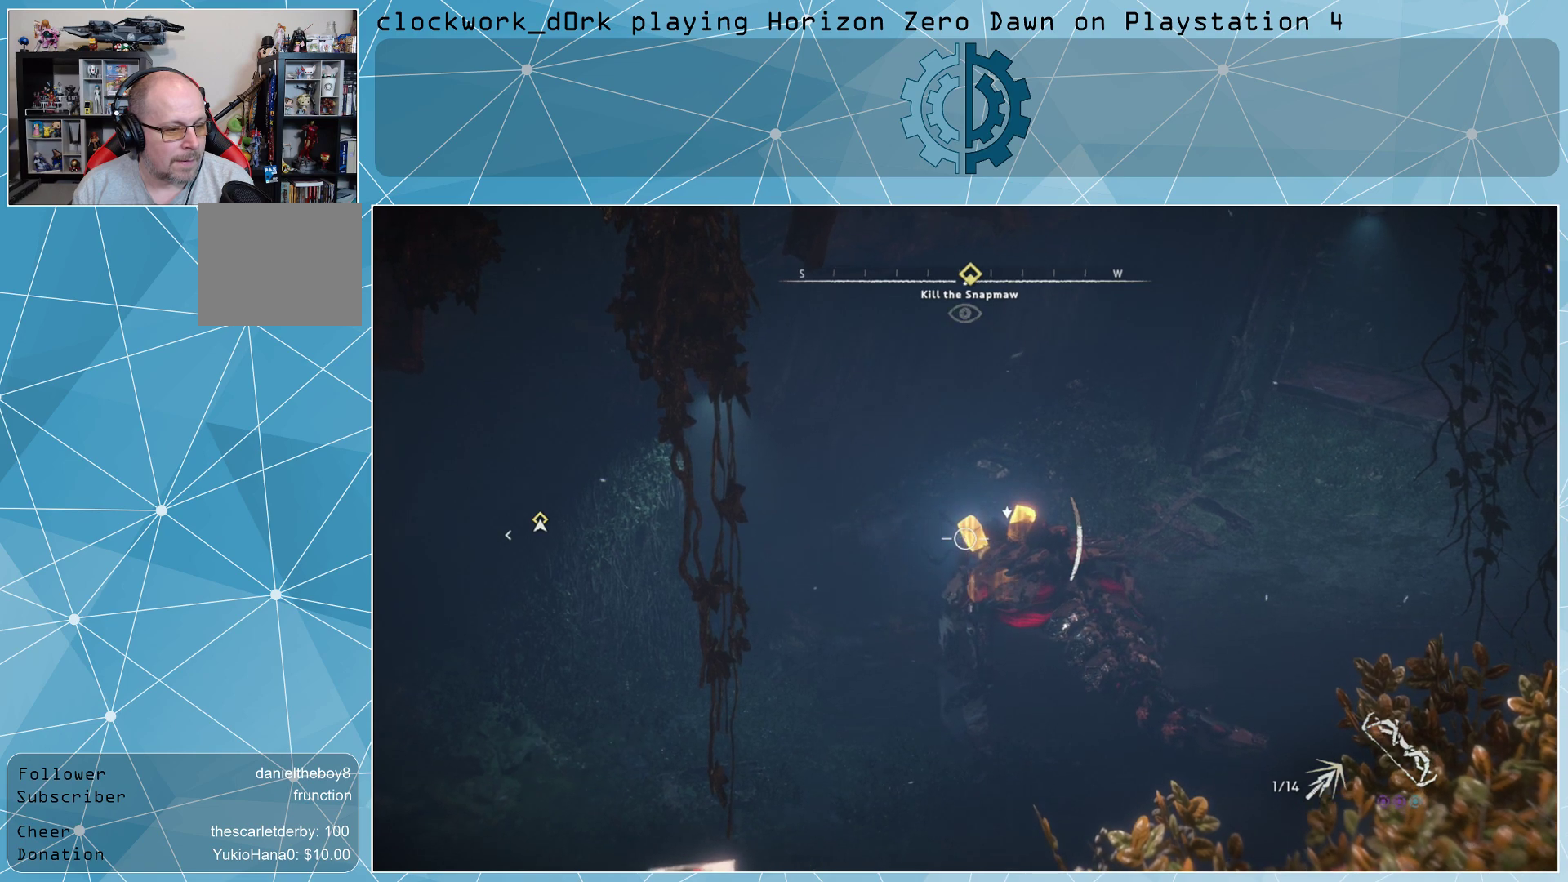
Gameplay with a controller (PlayStation layout); each line is a JSON object with the inputs held at the frame after it. "events" lists button and stick changes between this image and that frame as [ms after this image, input, new state], when the widget could be followed in between.
{"buttons": ["L2", "R2"], "left_stick": "center", "right_stick": "center", "events": []}
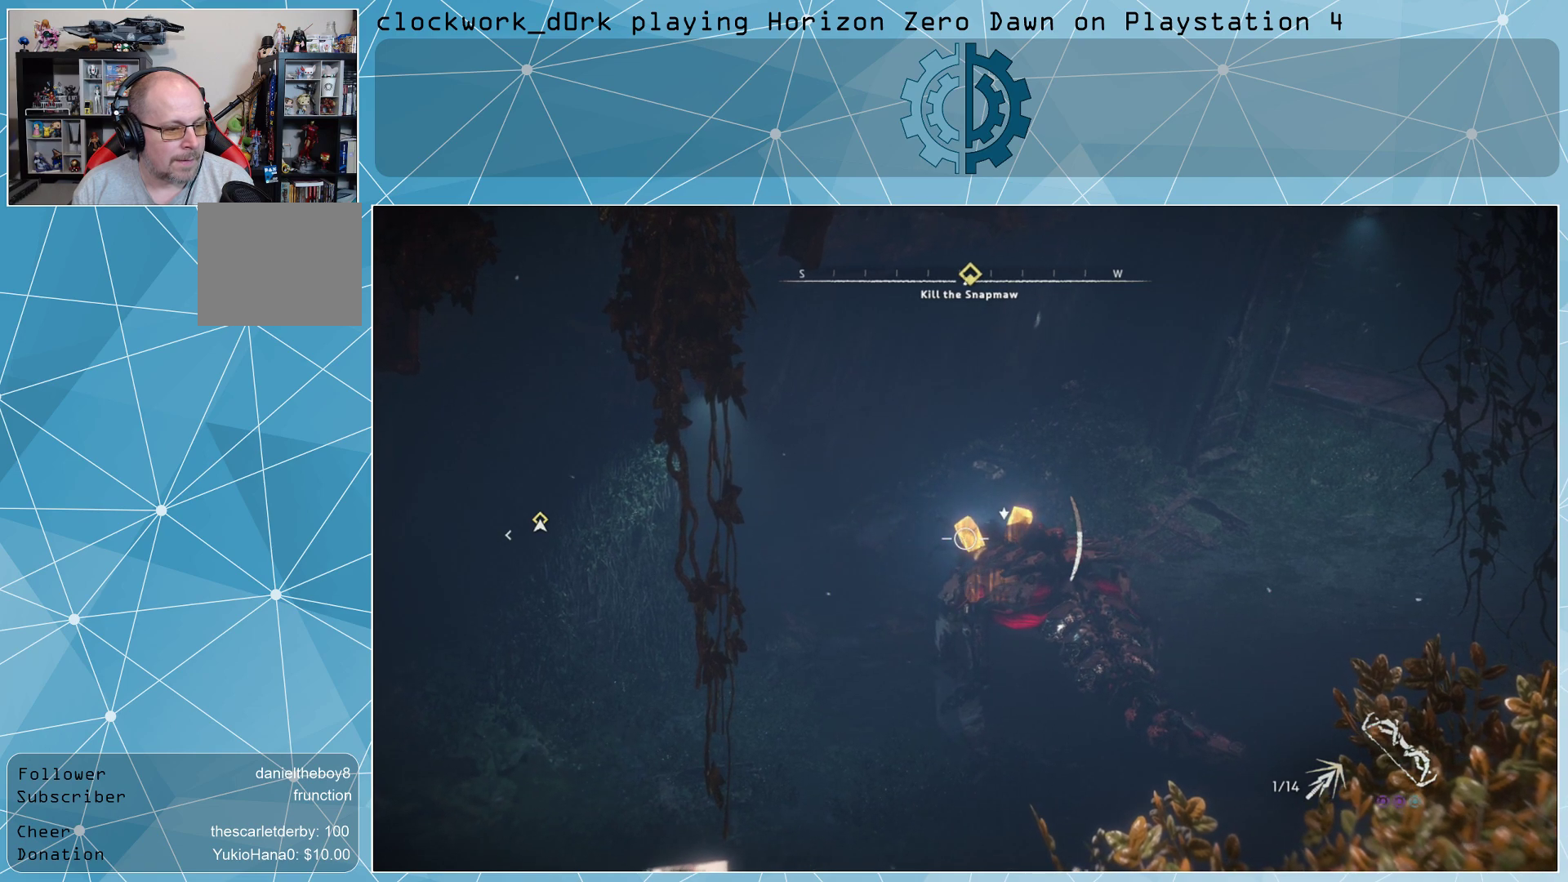
{"buttons": ["L2", "R2"], "left_stick": "center", "right_stick": "center", "events": []}
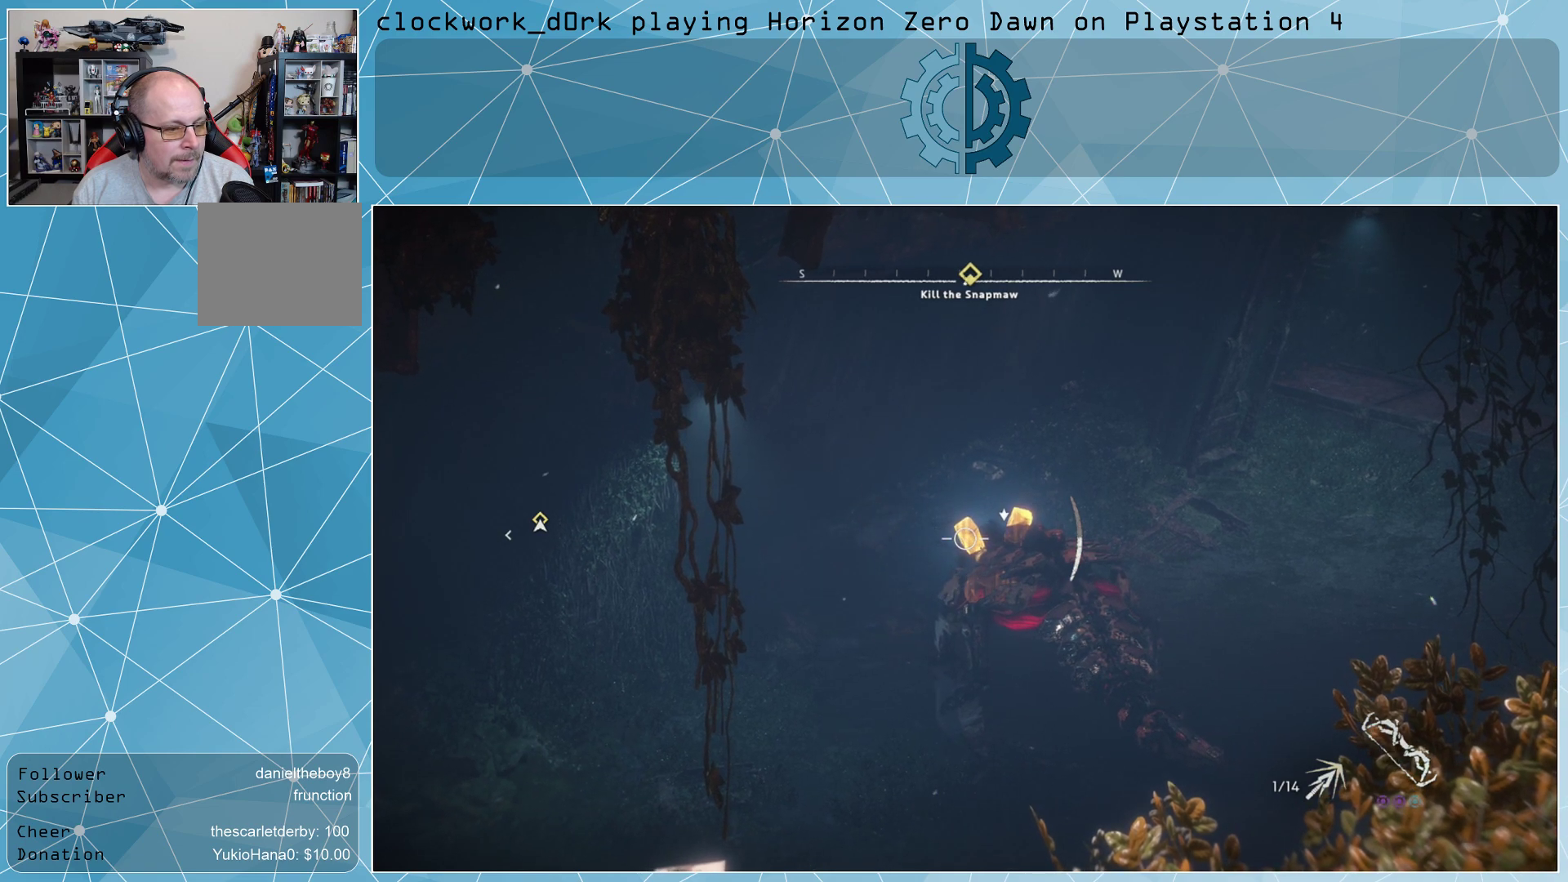
{"buttons": ["L2"], "left_stick": "center", "right_stick": "center", "events": [[400, "R2", "up"]]}
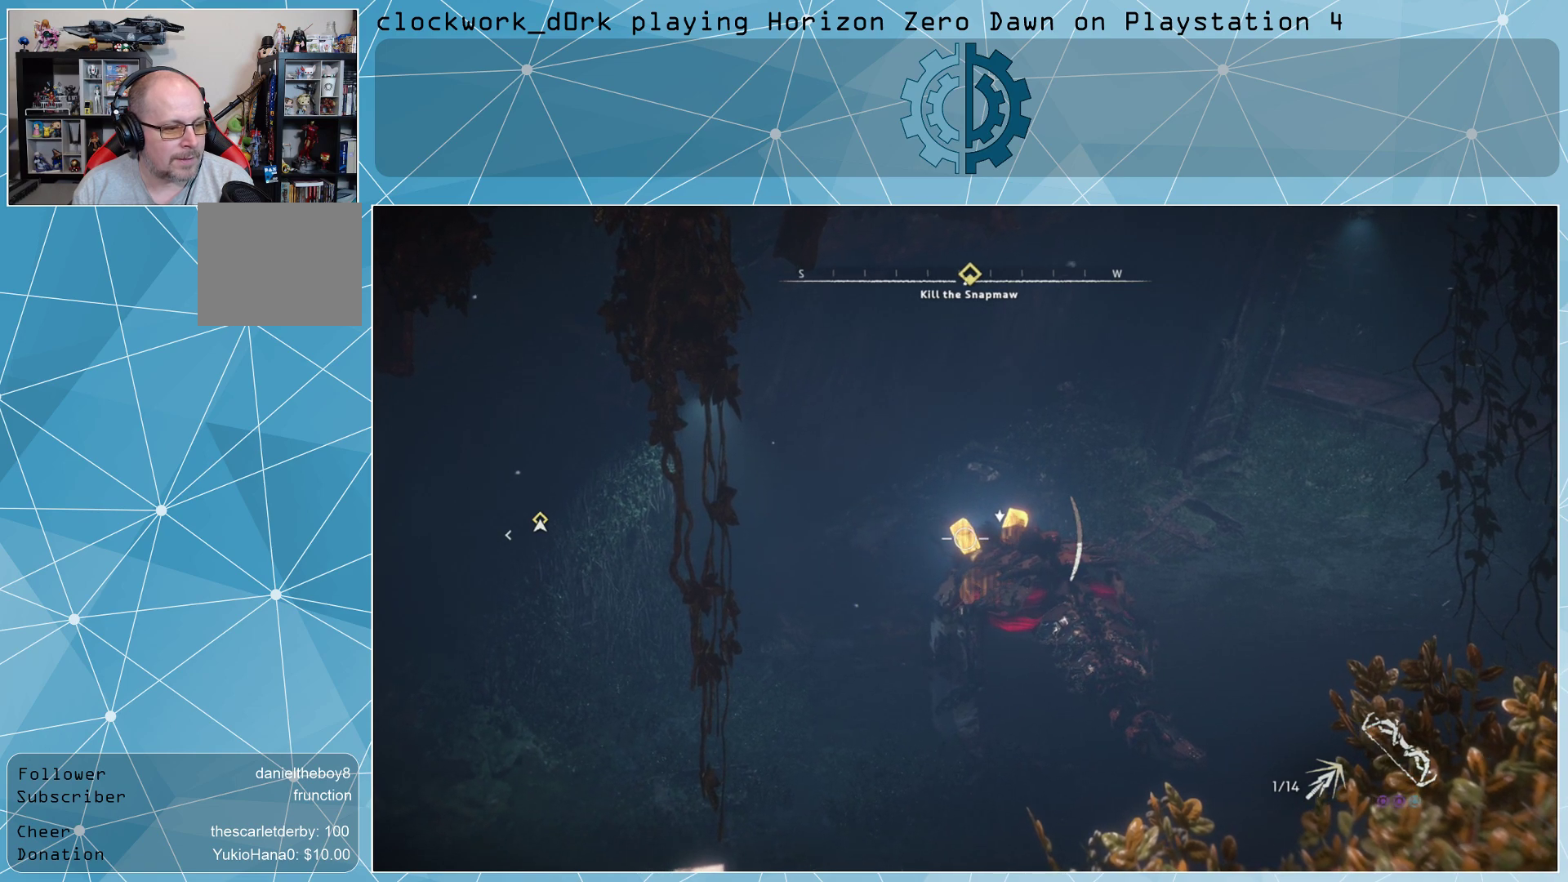
{"buttons": ["L2"], "left_stick": "center", "right_stick": "center", "events": []}
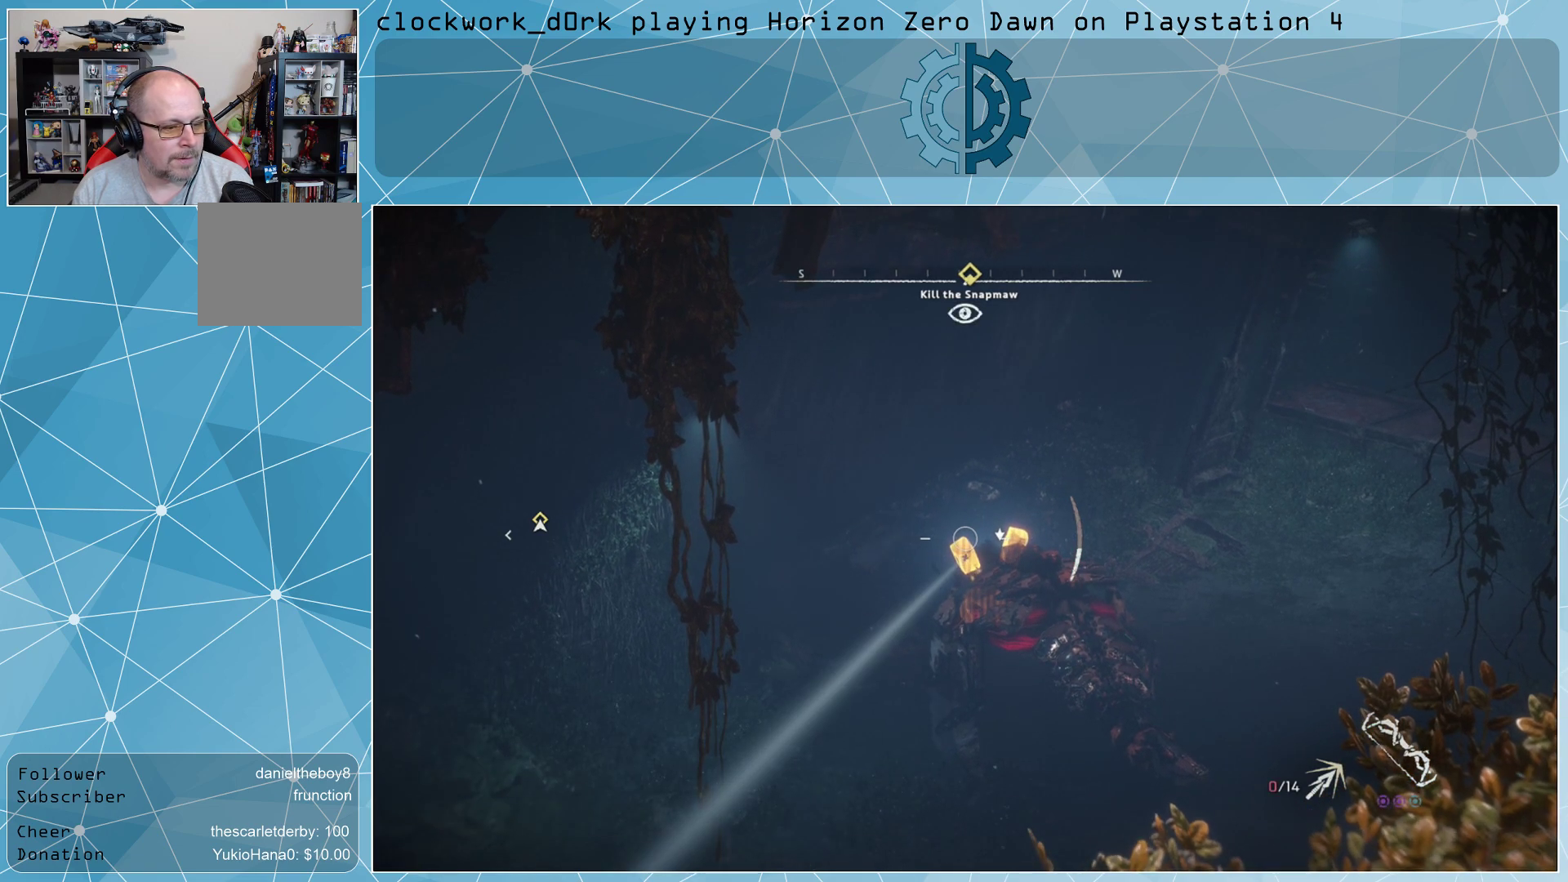
{"buttons": ["L2"], "left_stick": "center", "right_stick": "center", "events": []}
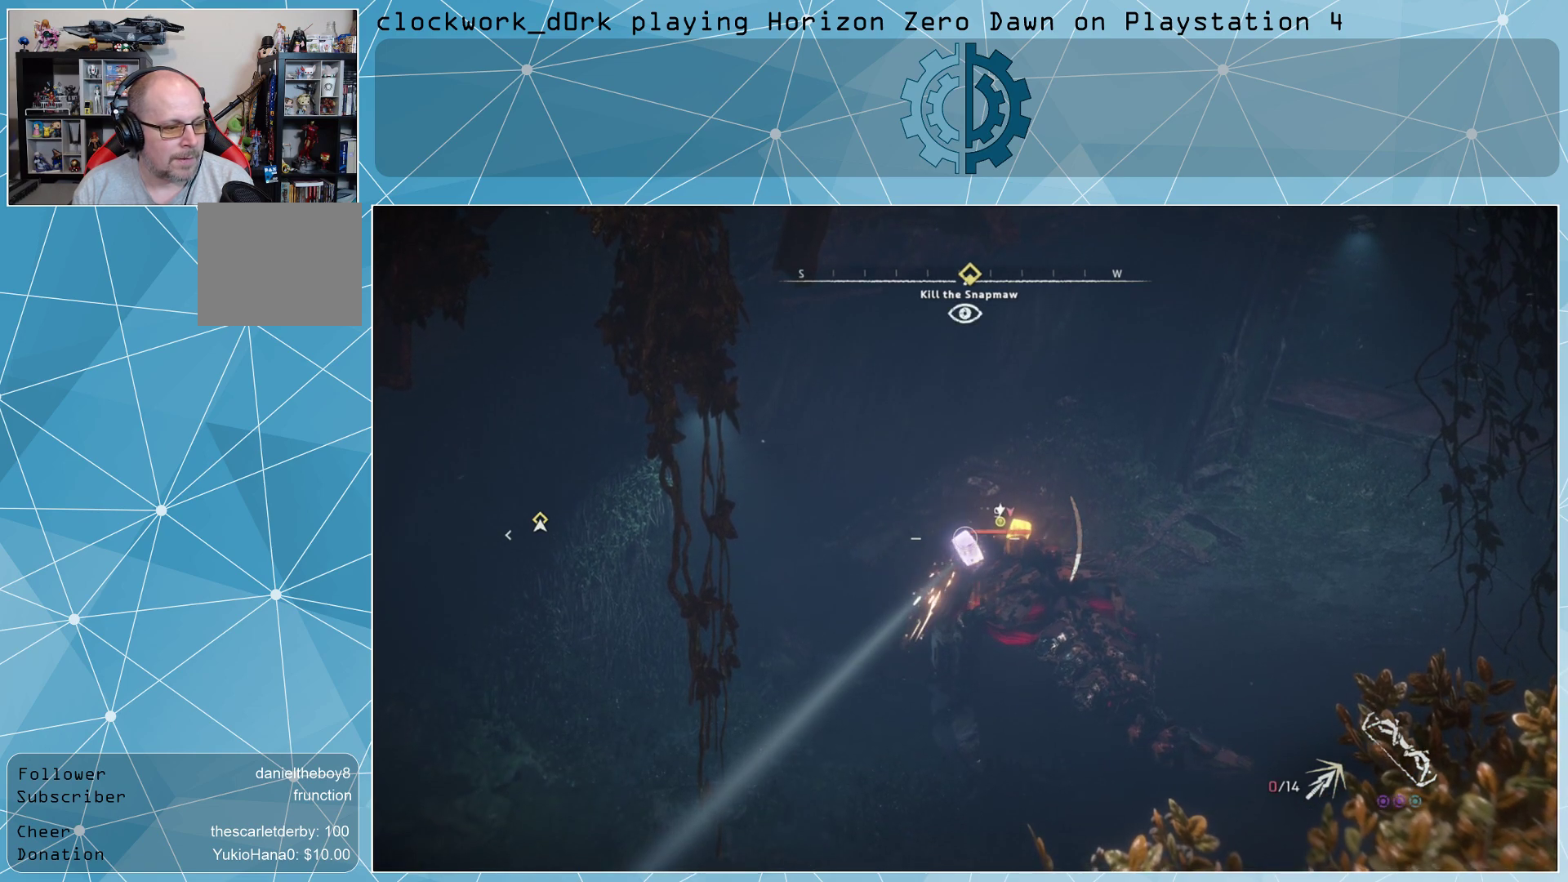
{"buttons": [], "left_stick": "center", "right_stick": "down", "events": [[100, "L2", "up"], [400, "right_stick", "down"]]}
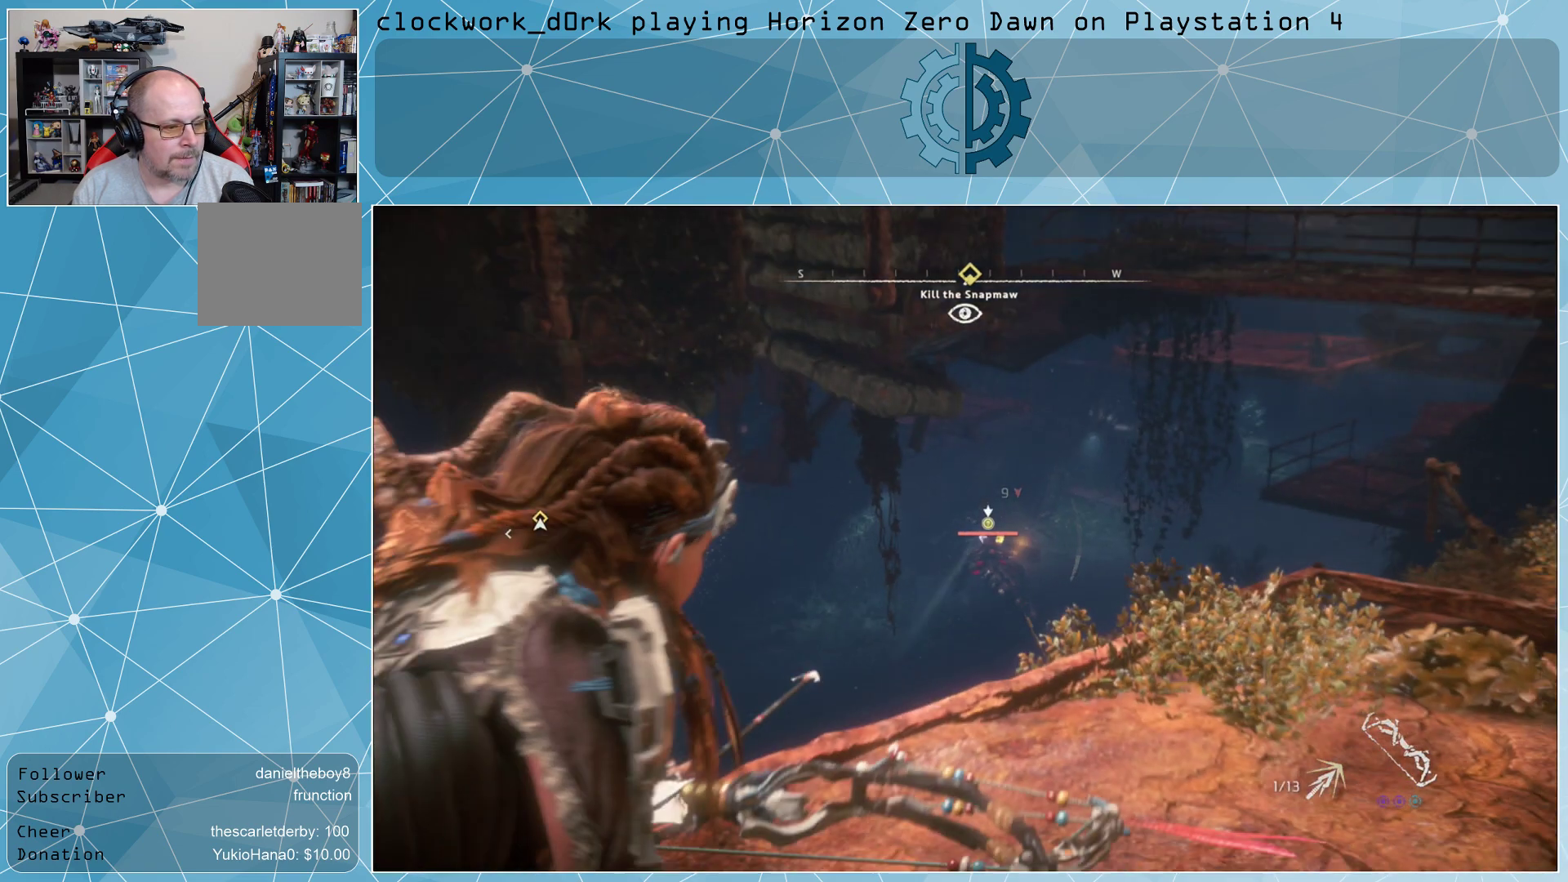
{"buttons": [], "left_stick": "down-left", "right_stick": "center", "events": [[67, "right_stick", "center"], [333, "left_stick", "down-left"]]}
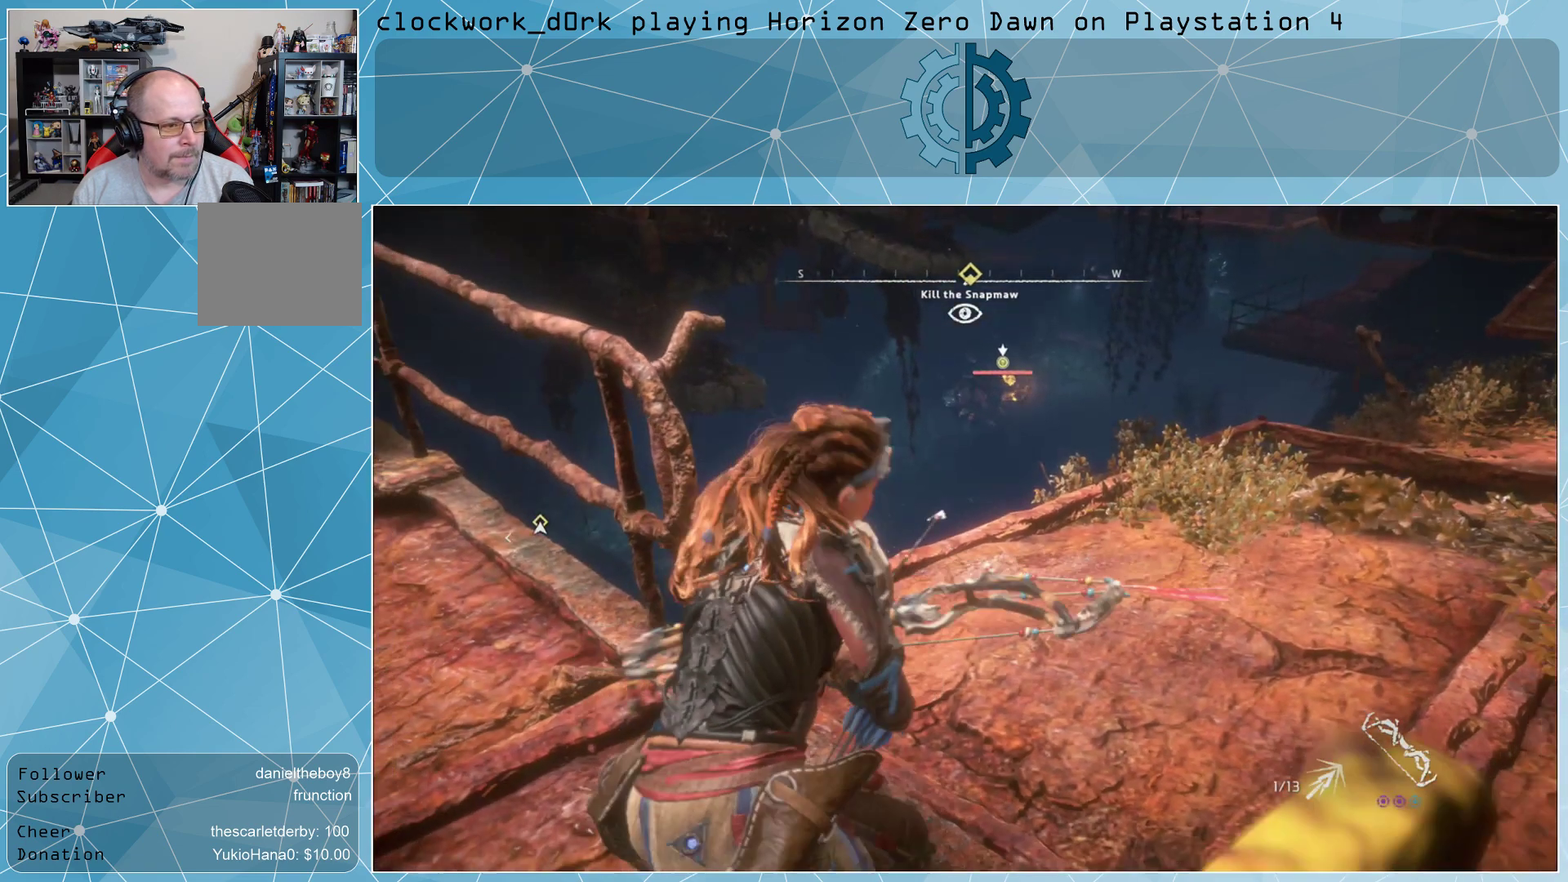
{"buttons": [], "left_stick": "up-left", "right_stick": "center", "events": [[267, "left_stick", "left"], [500, "left_stick", "up-left"]]}
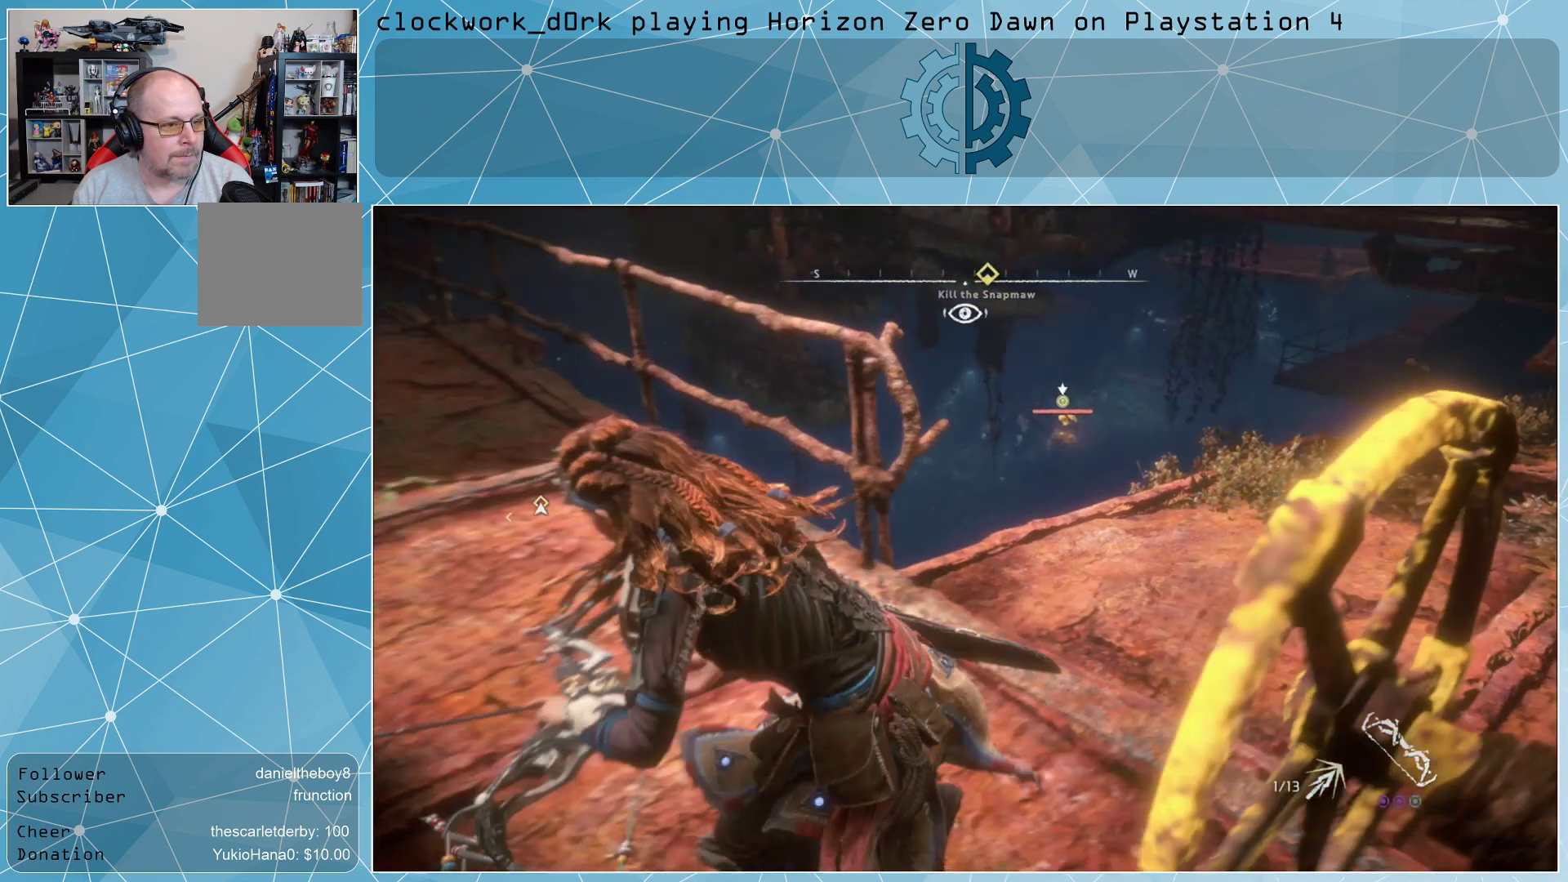
{"buttons": [], "left_stick": "center", "right_stick": "center", "events": [[367, "left_stick", "center"]]}
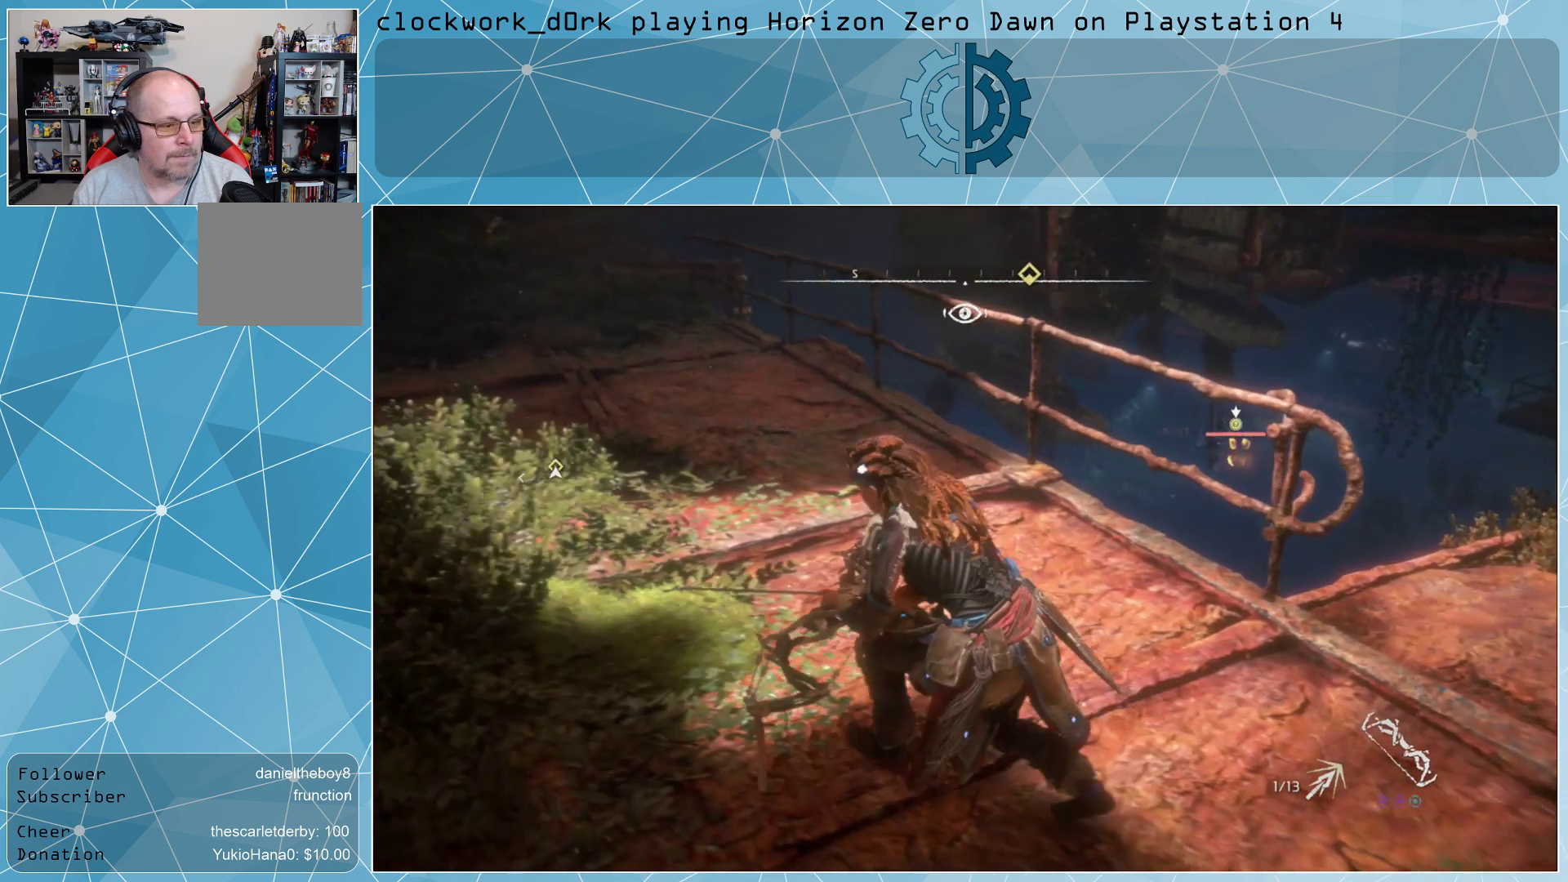
{"buttons": [], "left_stick": "down-left", "right_stick": "center", "events": [[200, "left_stick", "down-left"]]}
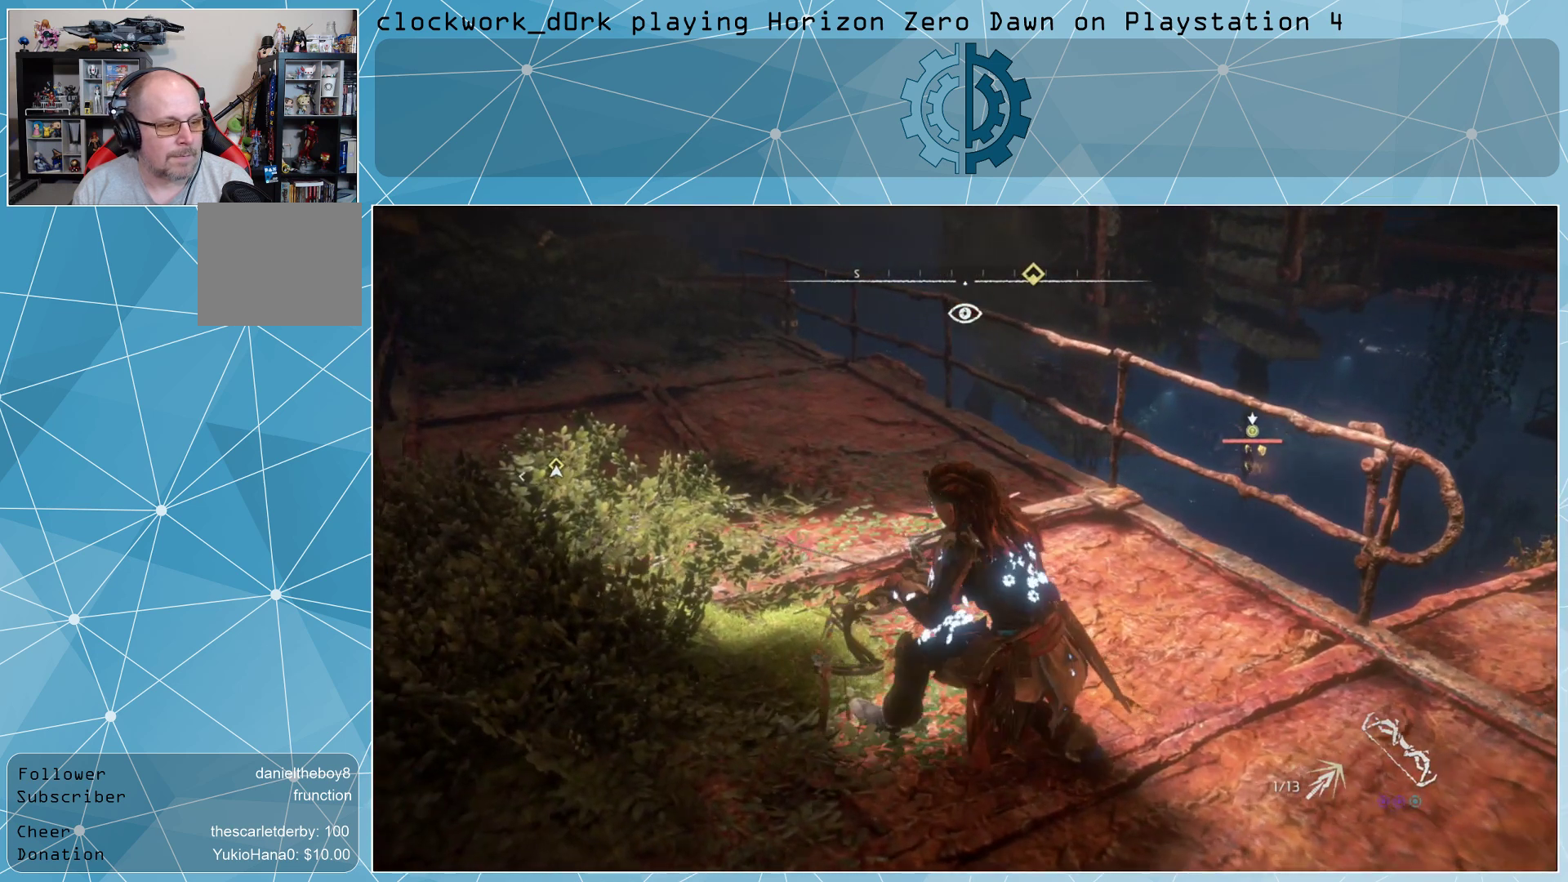
{"buttons": [], "left_stick": "center", "right_stick": "center", "events": [[100, "left_stick", "center"]]}
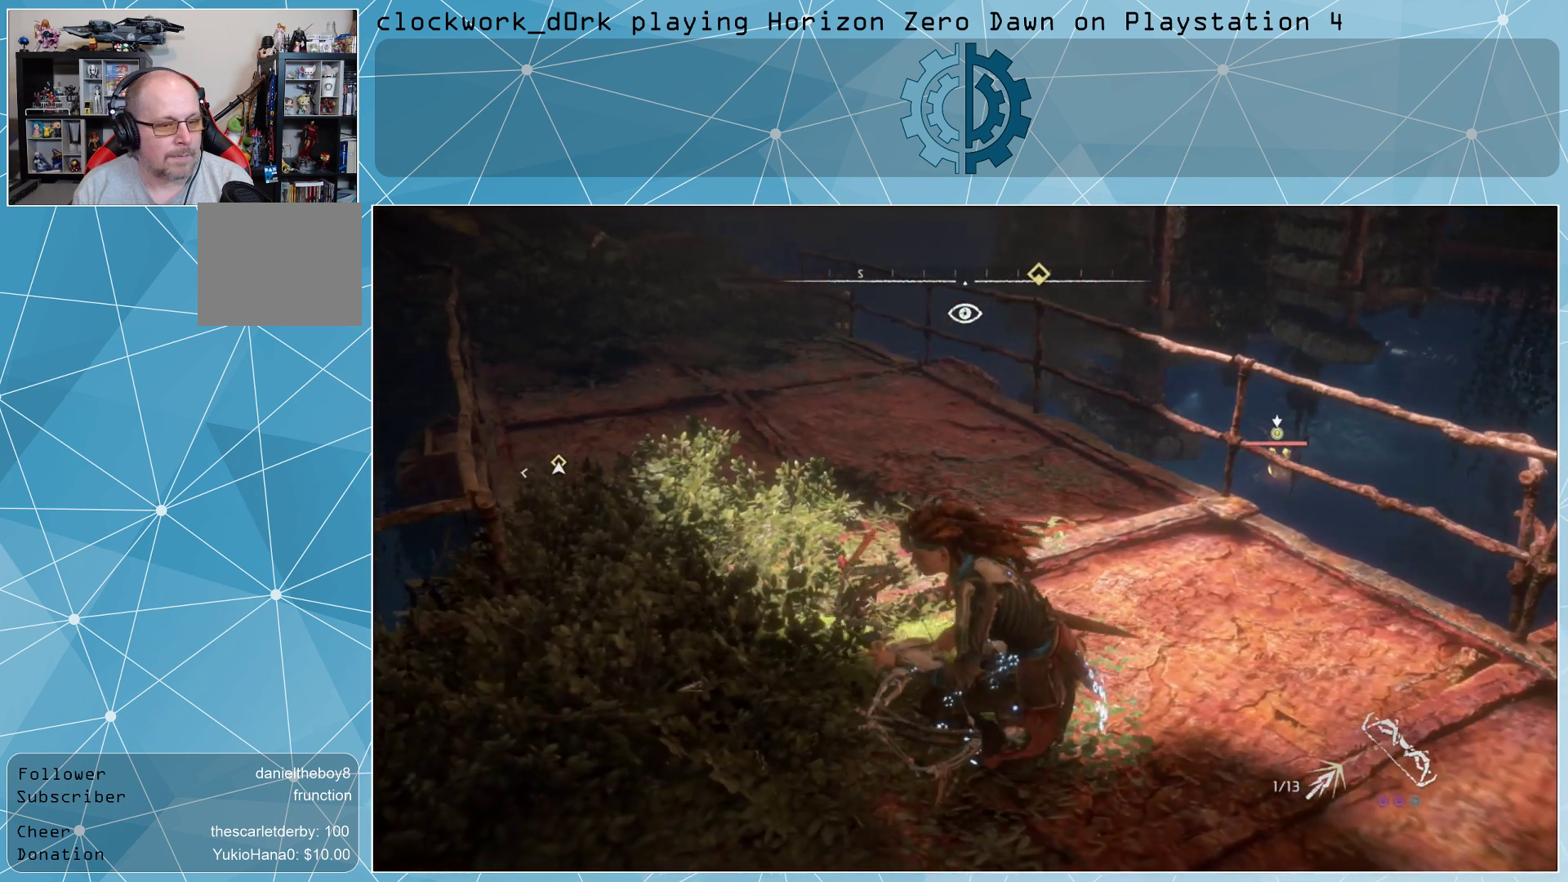
{"buttons": [], "left_stick": "center", "right_stick": "center", "events": []}
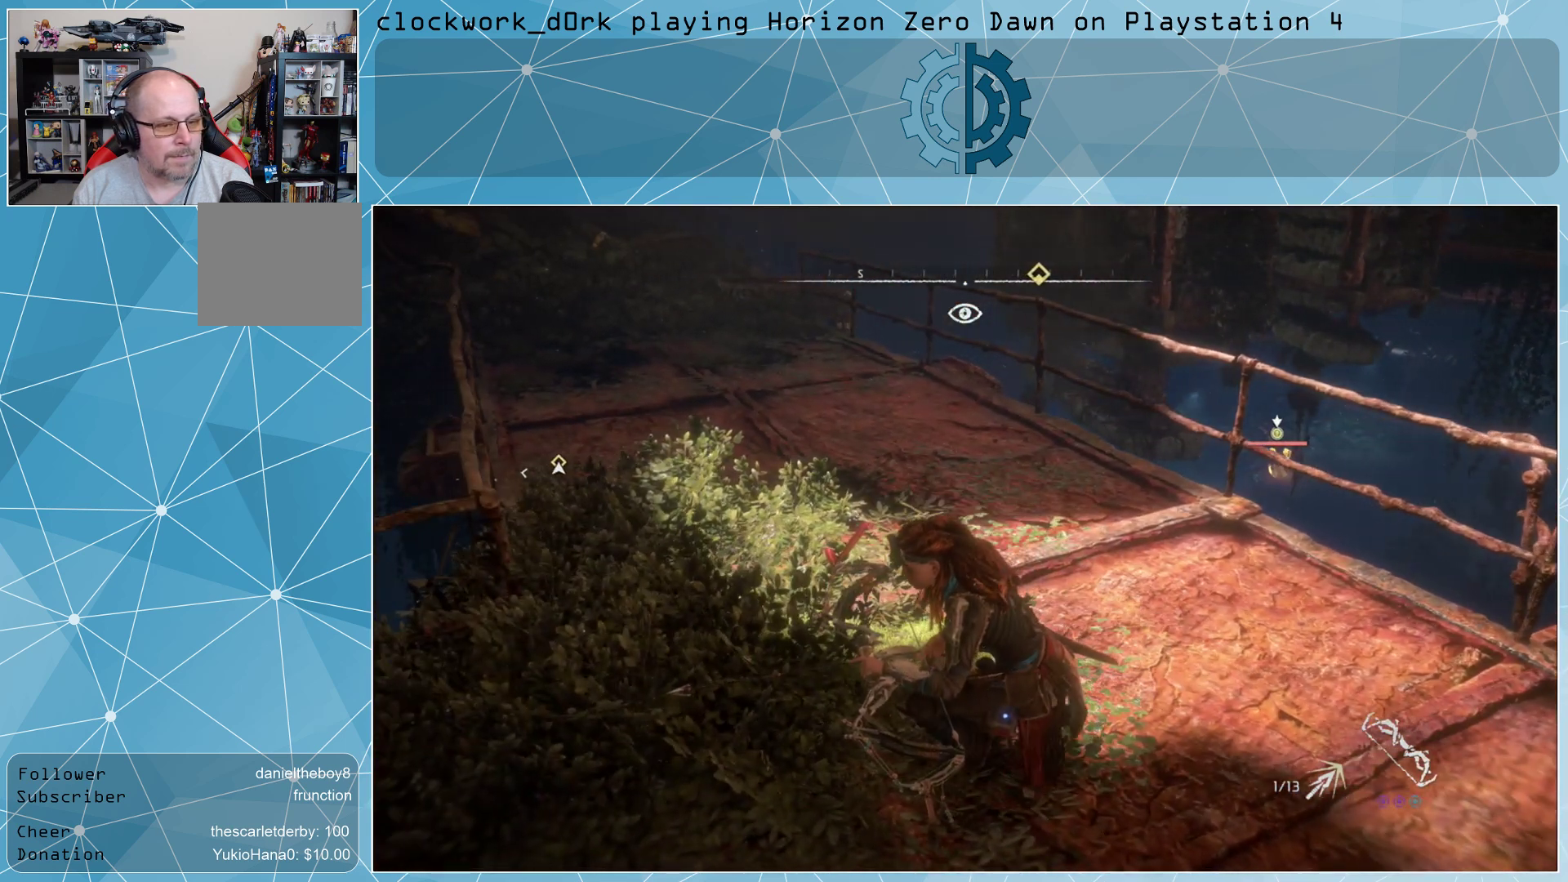
{"buttons": [], "left_stick": "center", "right_stick": "center", "events": []}
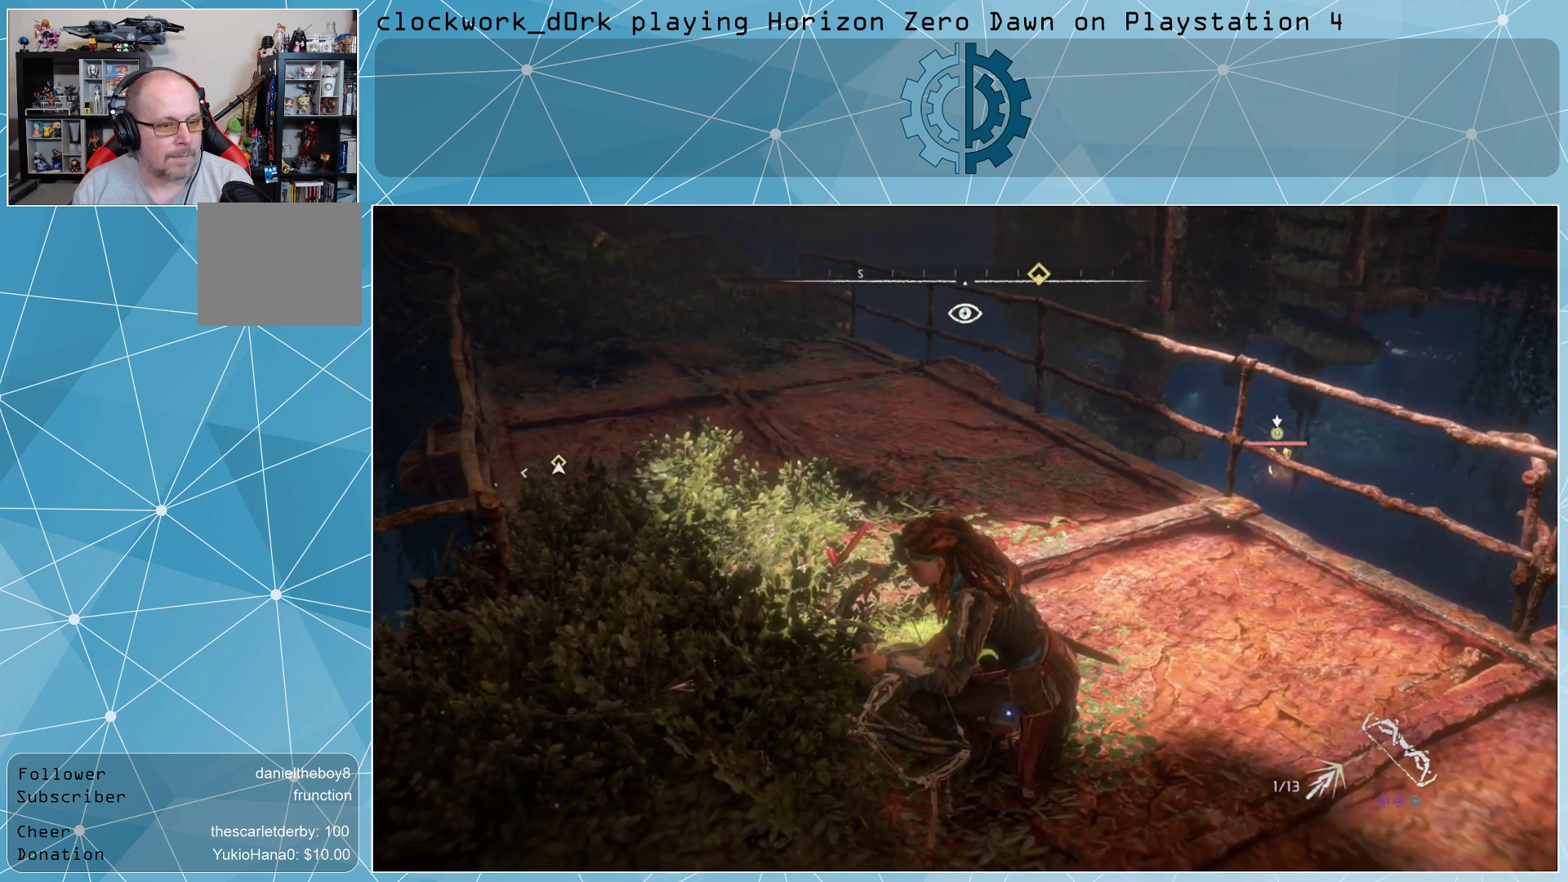
{"buttons": [], "left_stick": "down-right", "right_stick": "center", "events": [[333, "left_stick", "down-right"]]}
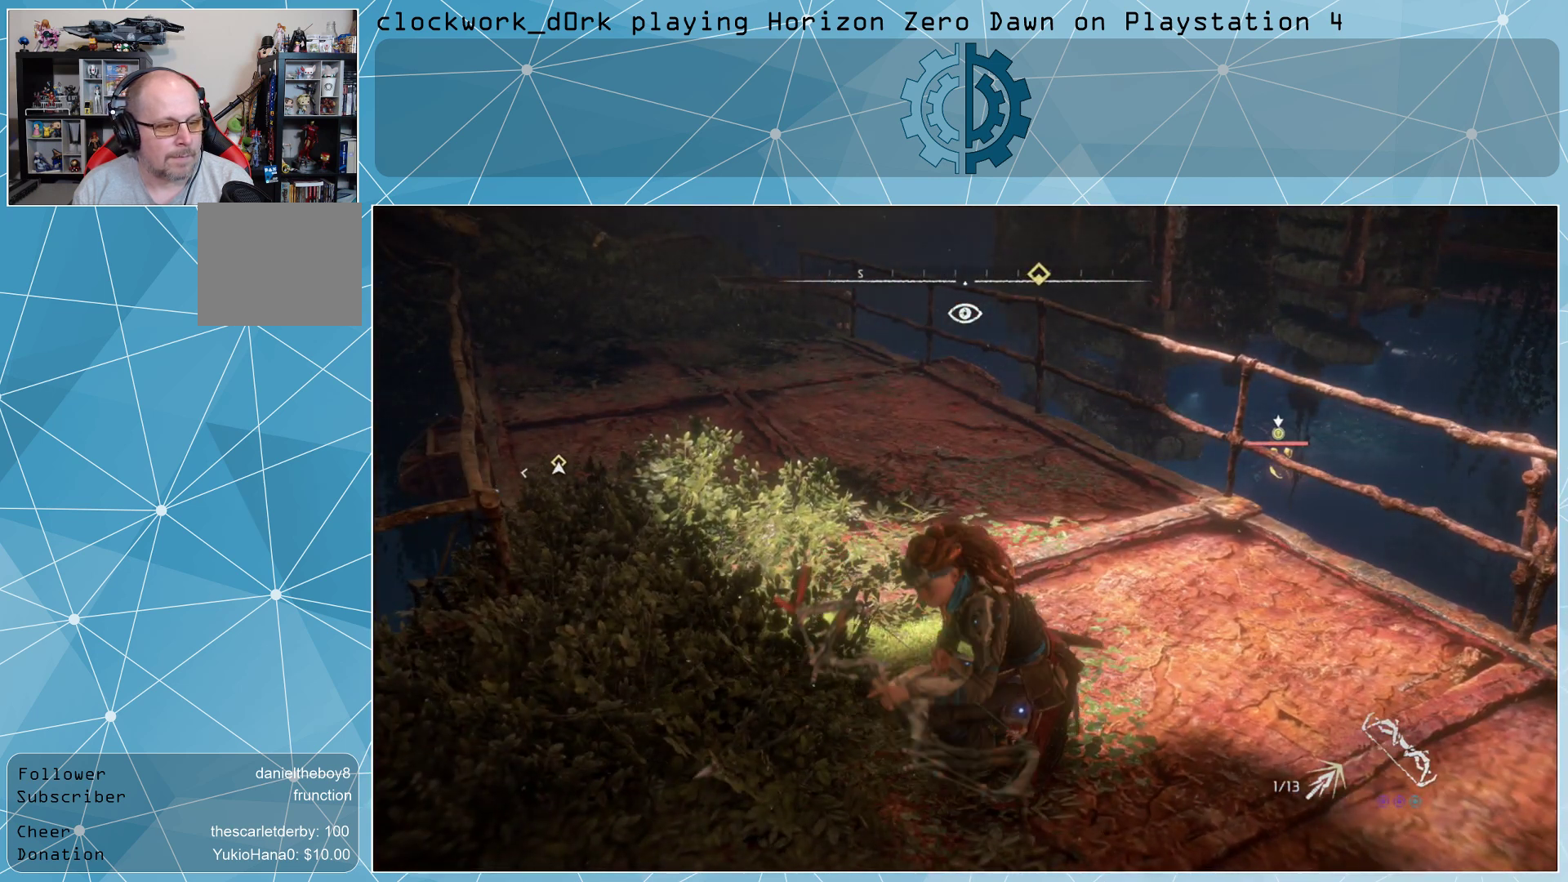
{"buttons": [], "left_stick": "center", "right_stick": "right", "events": [[267, "left_stick", "center"], [433, "right_stick", "right"]]}
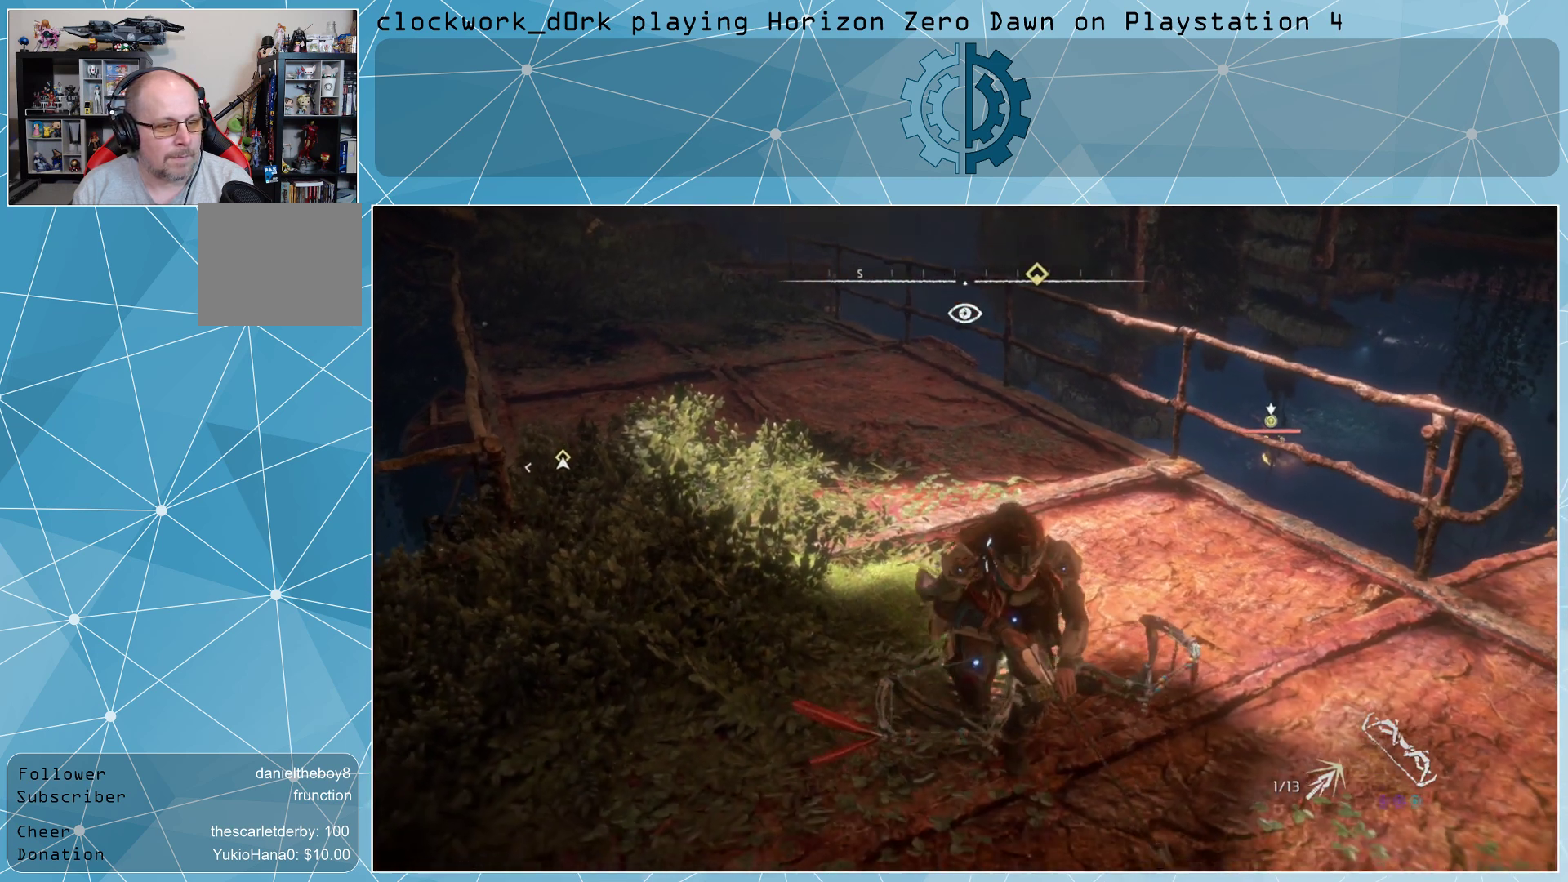
{"buttons": [], "left_stick": "up", "right_stick": "center", "events": [[133, "right_stick", "center"], [333, "left_stick", "up"]]}
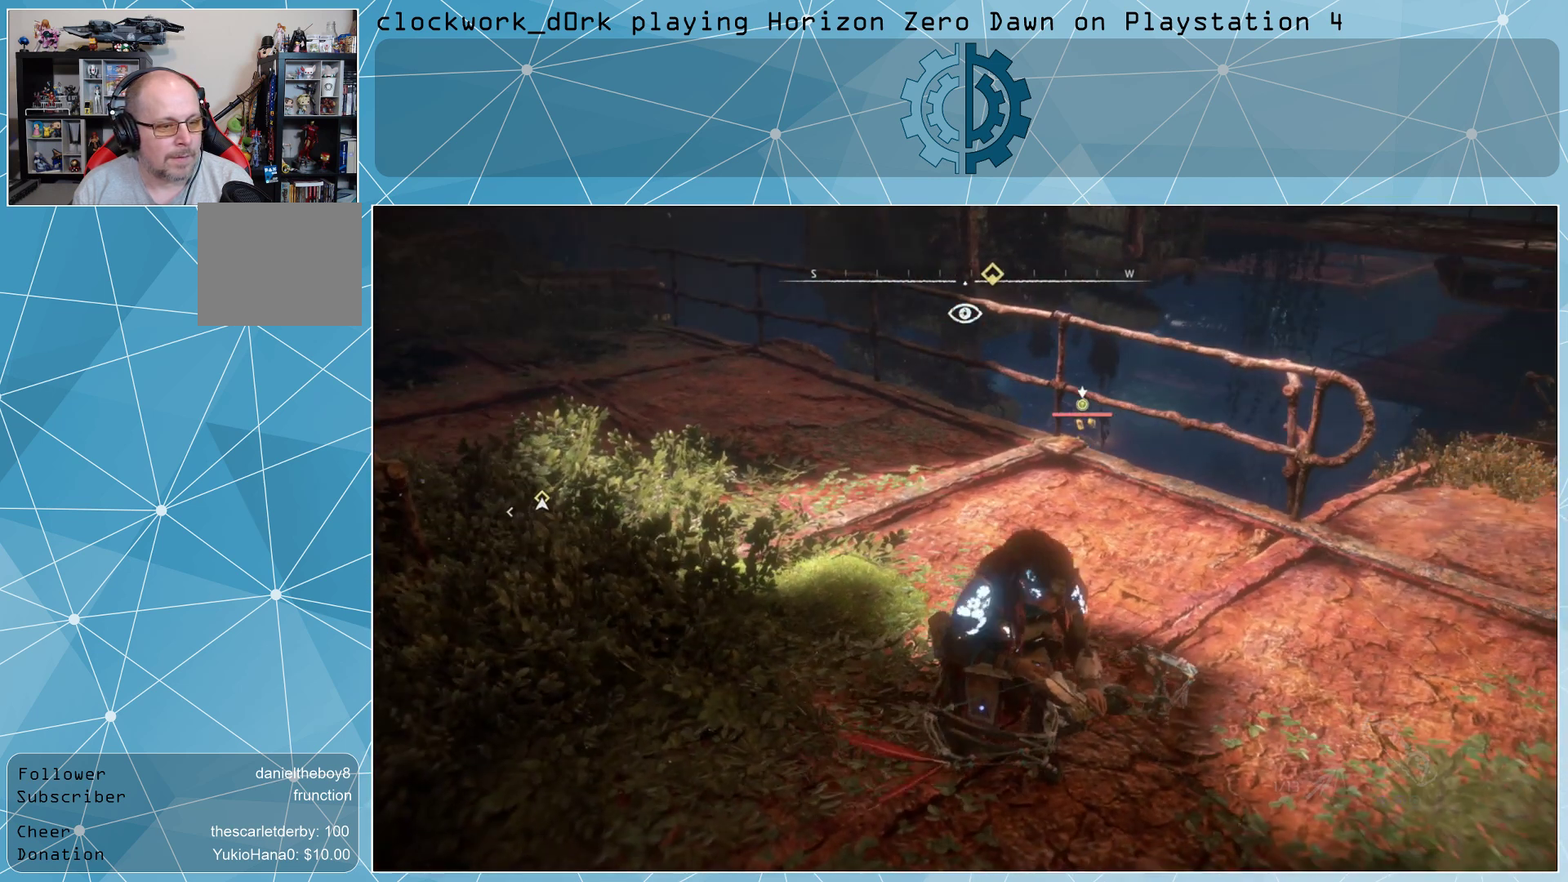
{"buttons": ["L2"], "left_stick": "center", "right_stick": "up", "events": [[67, "left_stick", "center"], [267, "L2", "down"], [333, "right_stick", "up"]]}
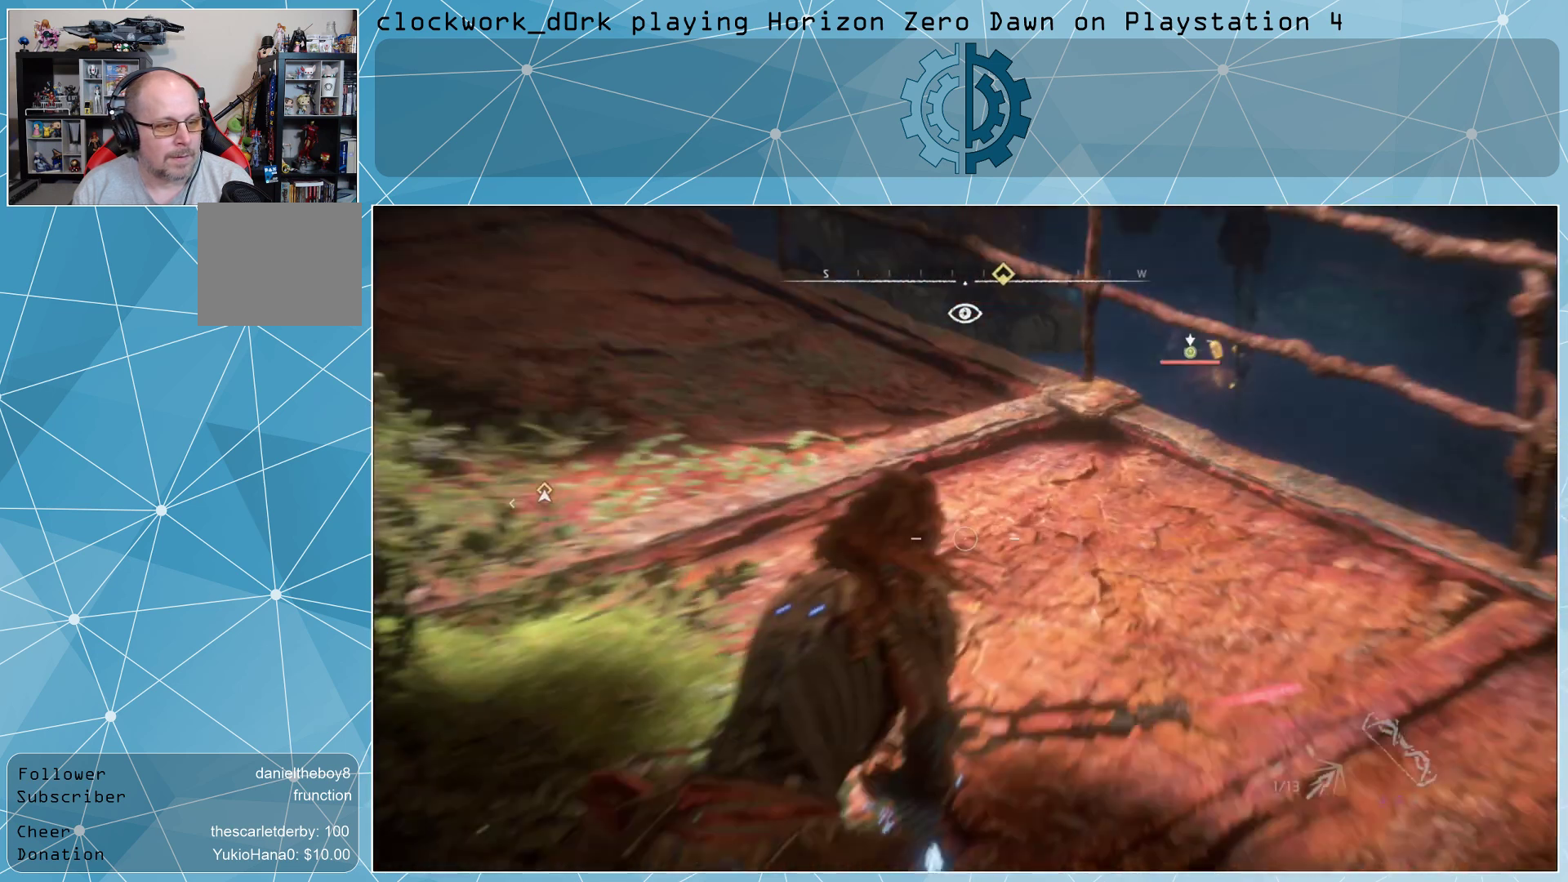
{"buttons": ["L2"], "left_stick": "up", "right_stick": "center", "events": [[33, "right_stick", "center"], [100, "left_stick", "up"], [267, "right_stick", "up-right"], [433, "right_stick", "center"]]}
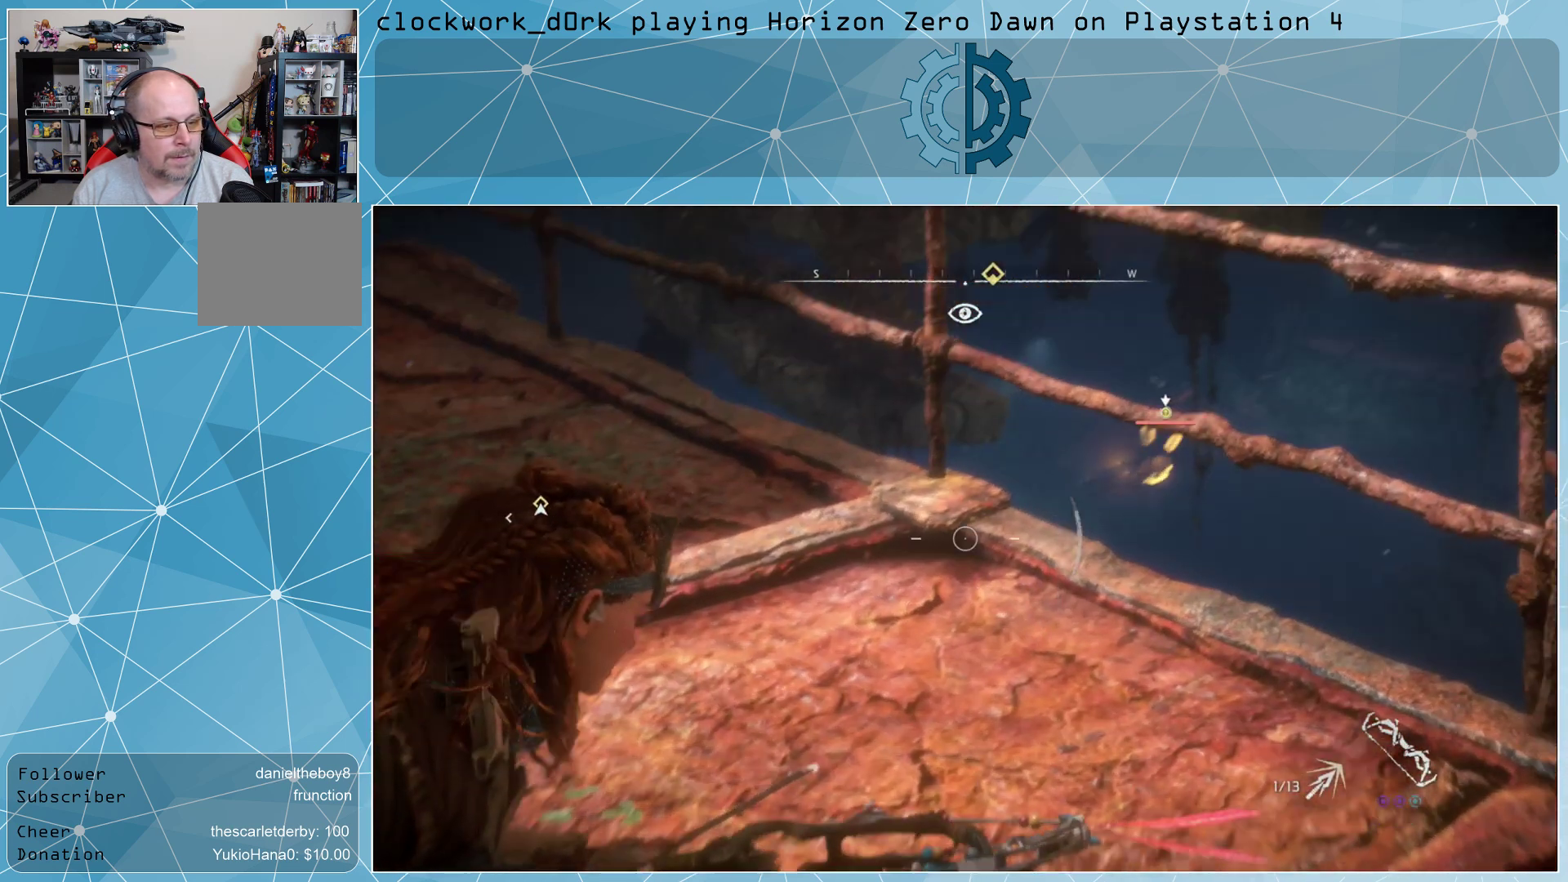
{"buttons": ["L2", "R2"], "left_stick": "center", "right_stick": "center", "events": [[67, "R2", "down"], [67, "left_stick", "center"], [333, "right_stick", "up-right"], [500, "right_stick", "center"]]}
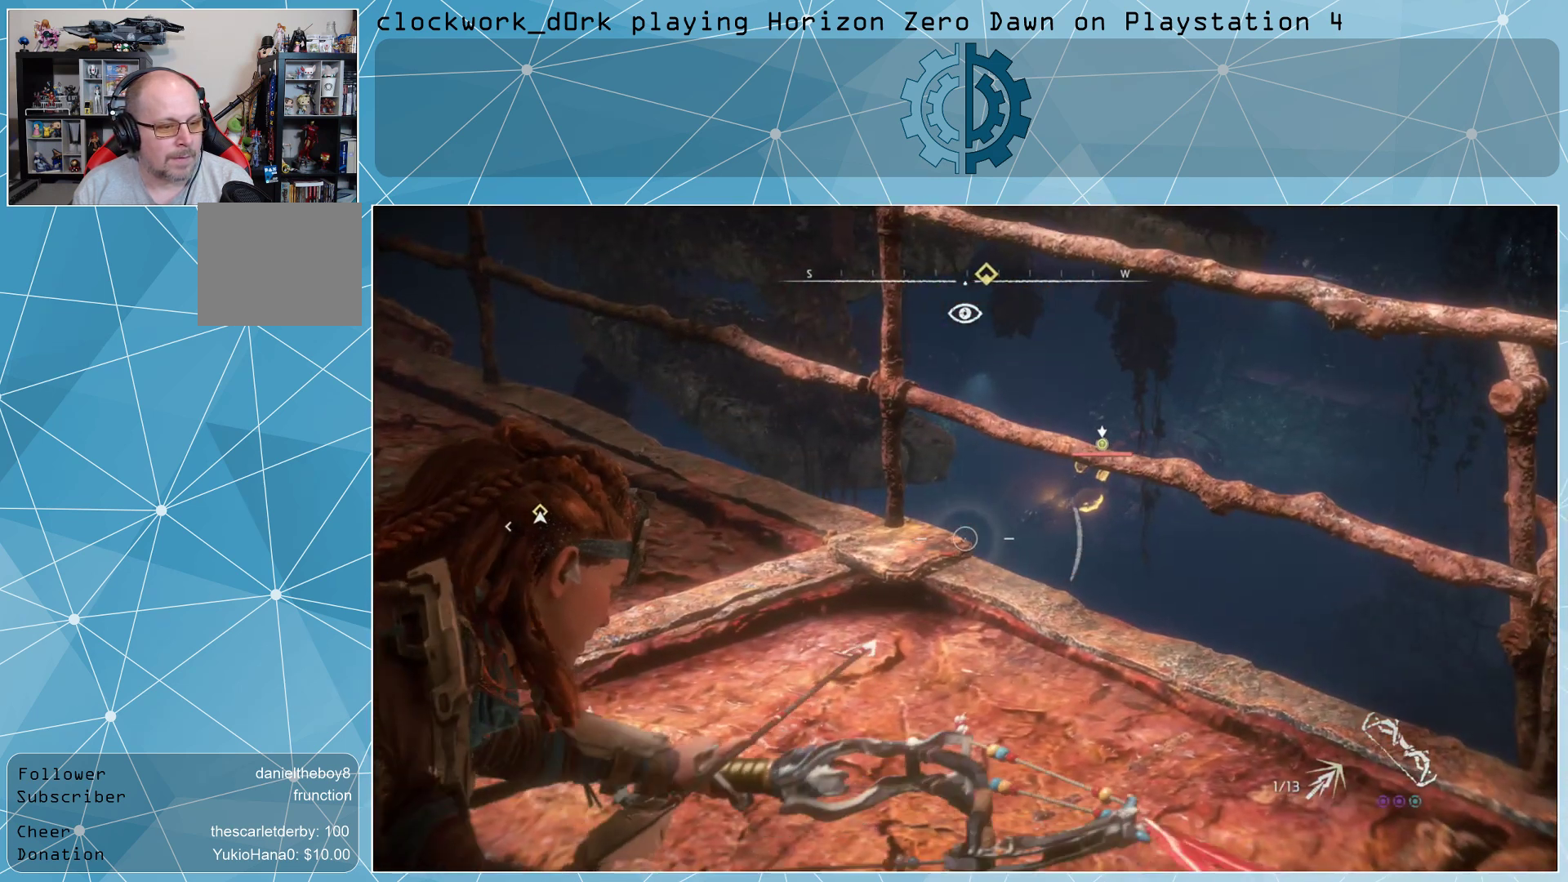
{"buttons": ["L2", "R2"], "left_stick": "center", "right_stick": "center", "events": [[167, "R3", "down"], [267, "R3", "up"]]}
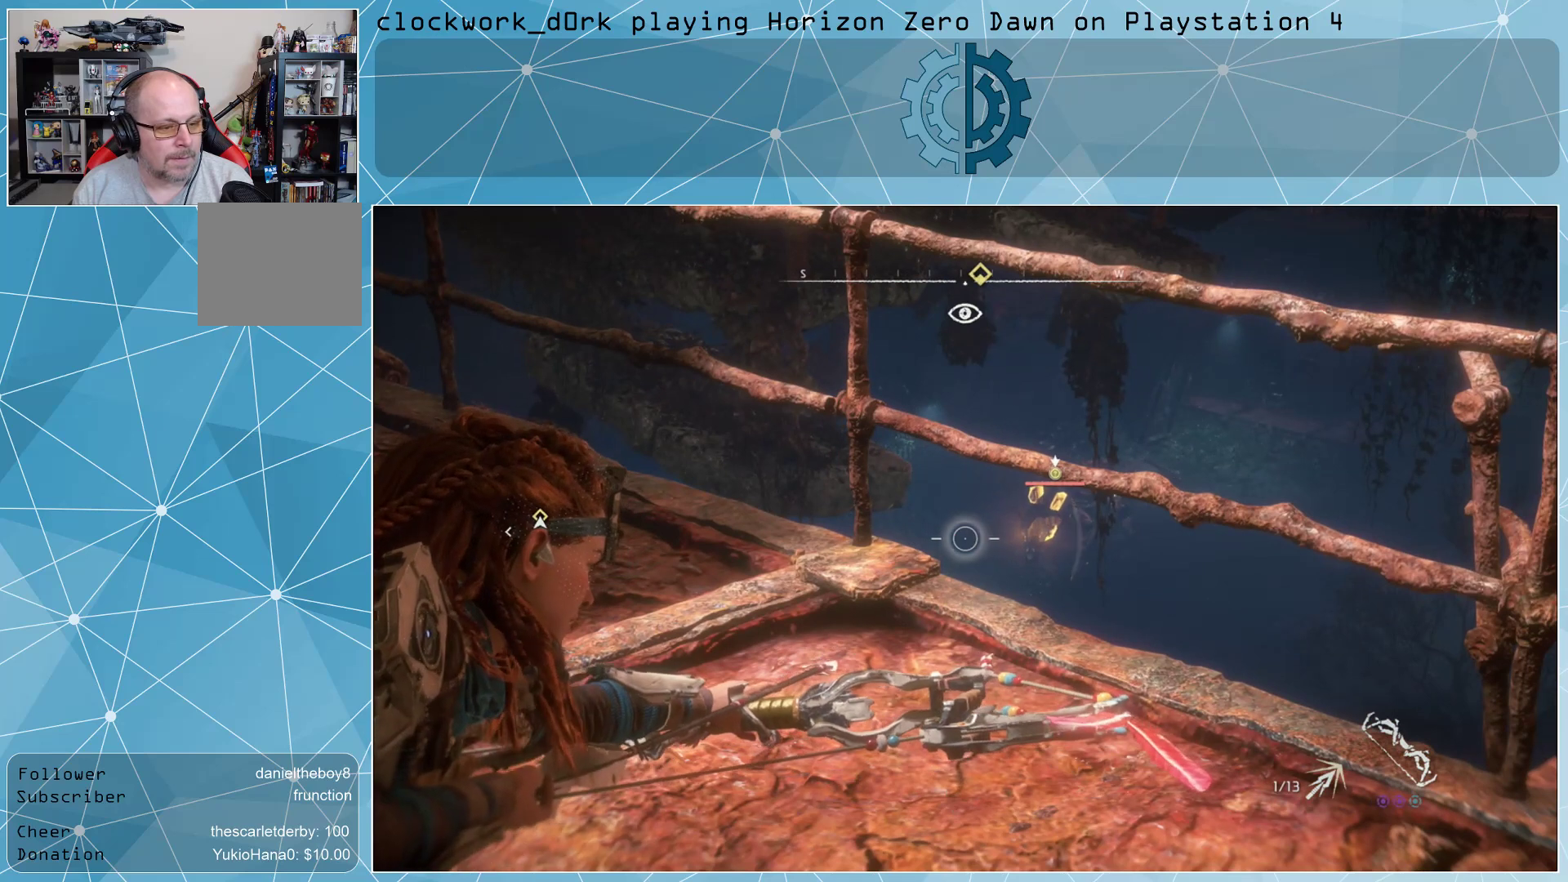
{"buttons": ["L2", "R2"], "left_stick": "right", "right_stick": "center", "events": [[200, "left_stick", "up"], [200, "right_stick", "right"], [300, "right_stick", "center"], [333, "left_stick", "center"], [433, "left_stick", "right"]]}
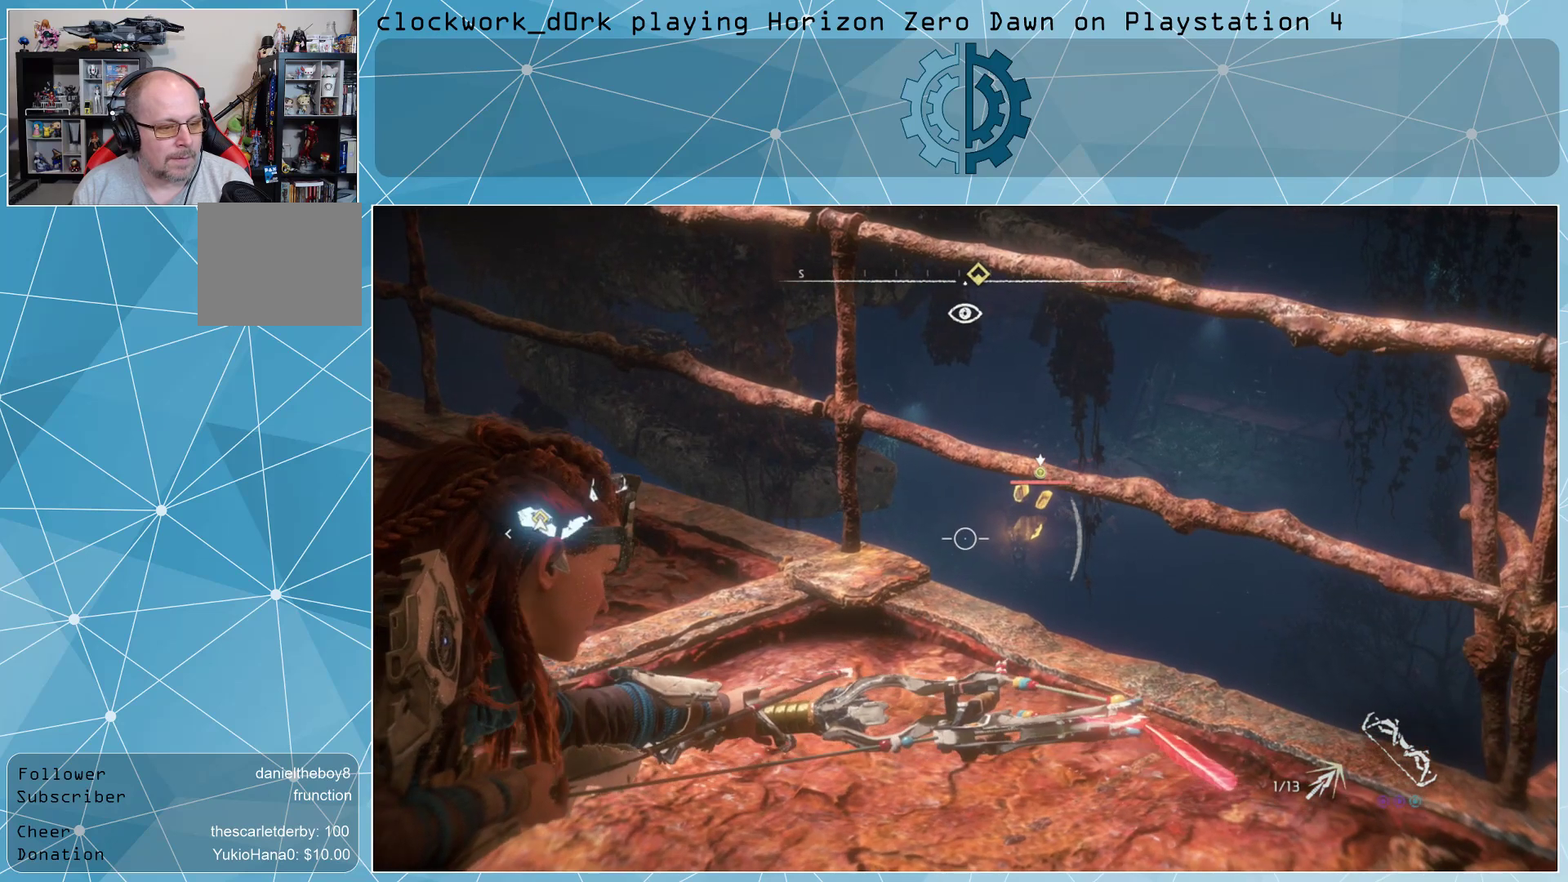
{"buttons": ["L2", "R2"], "left_stick": "center", "right_stick": "right", "events": [[100, "left_stick", "center"], [367, "right_stick", "right"]]}
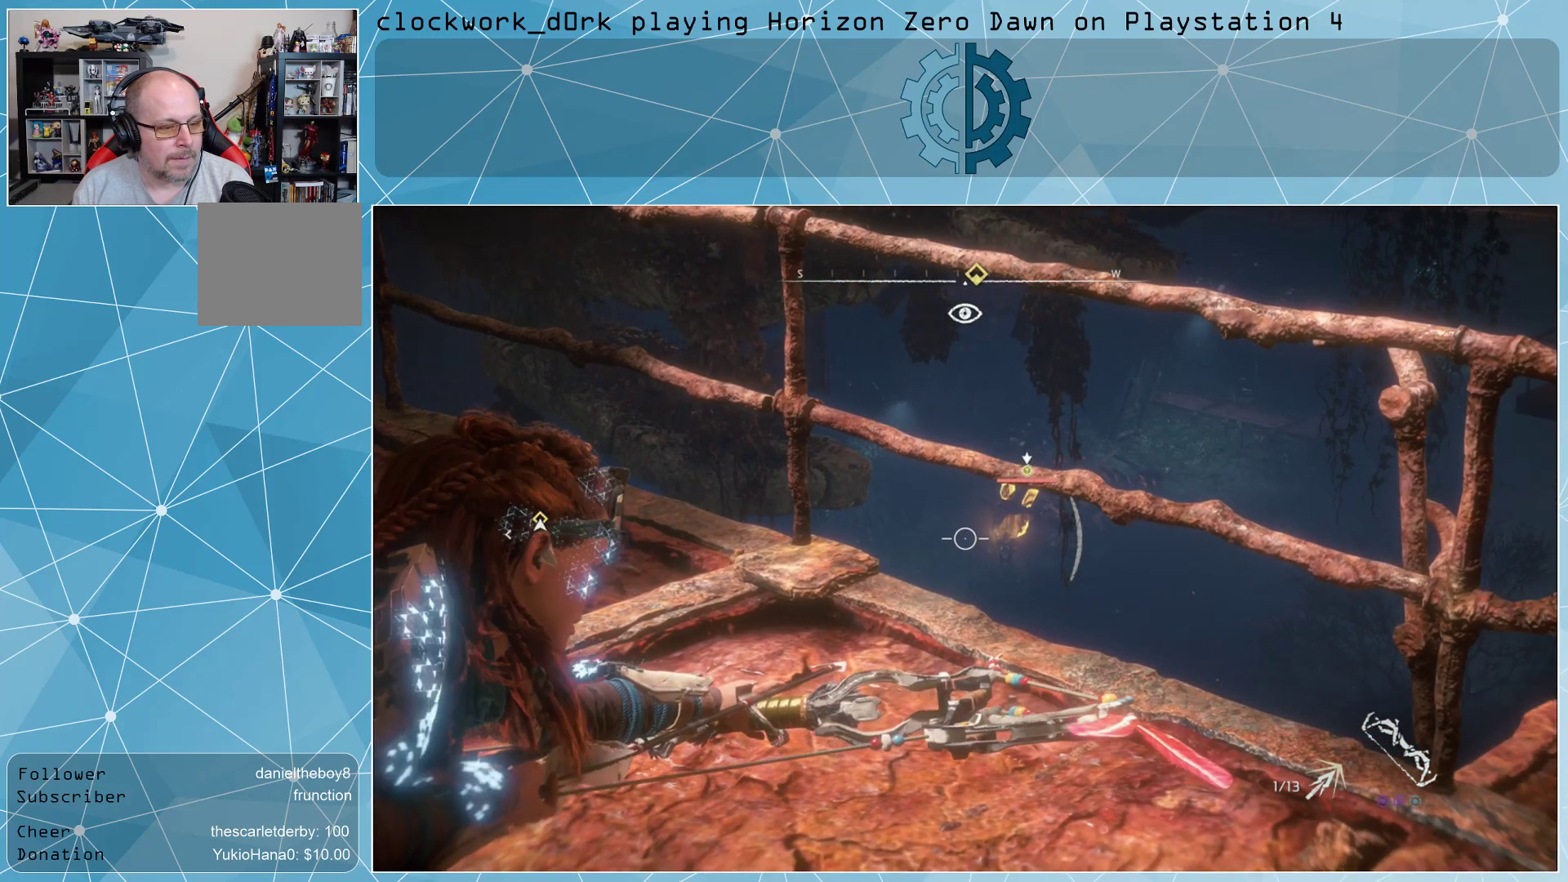
{"buttons": ["L2", "R2"], "left_stick": "center", "right_stick": "center", "events": [[67, "right_stick", "center"], [233, "left_stick", "down-right"], [333, "left_stick", "center"]]}
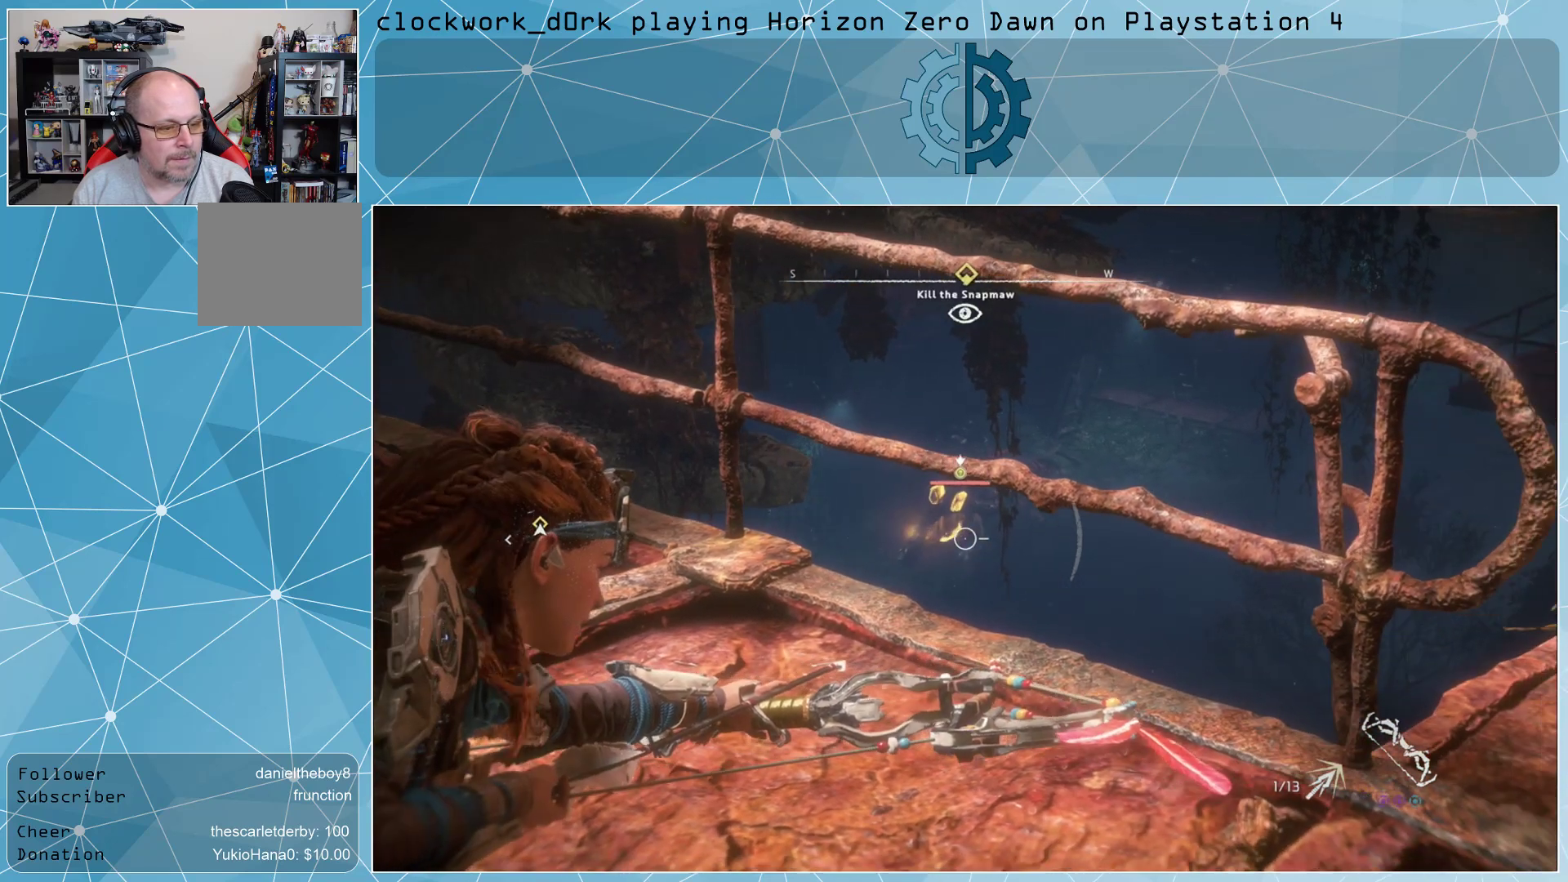
{"buttons": ["L2", "R2"], "left_stick": "right", "right_stick": "left", "events": [[67, "R3", "down"], [167, "R3", "up"], [433, "right_stick", "down-left"], [467, "left_stick", "right"], [500, "right_stick", "left"]]}
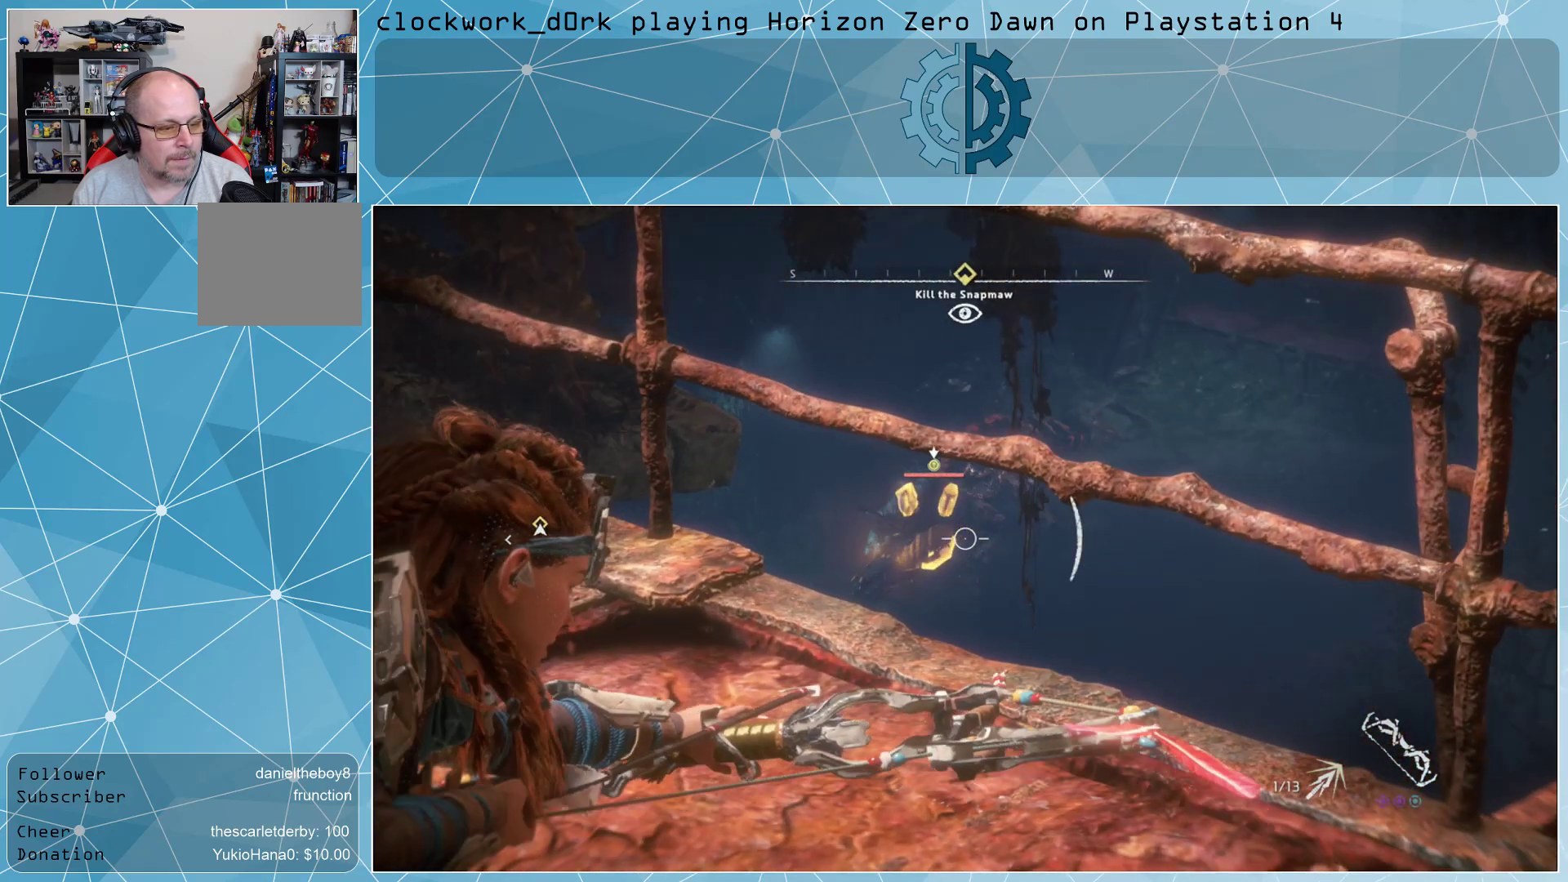
{"buttons": ["L2", "R2"], "left_stick": "center", "right_stick": "center", "events": [[100, "left_stick", "up-right"], [200, "right_stick", "center"], [333, "left_stick", "center"]]}
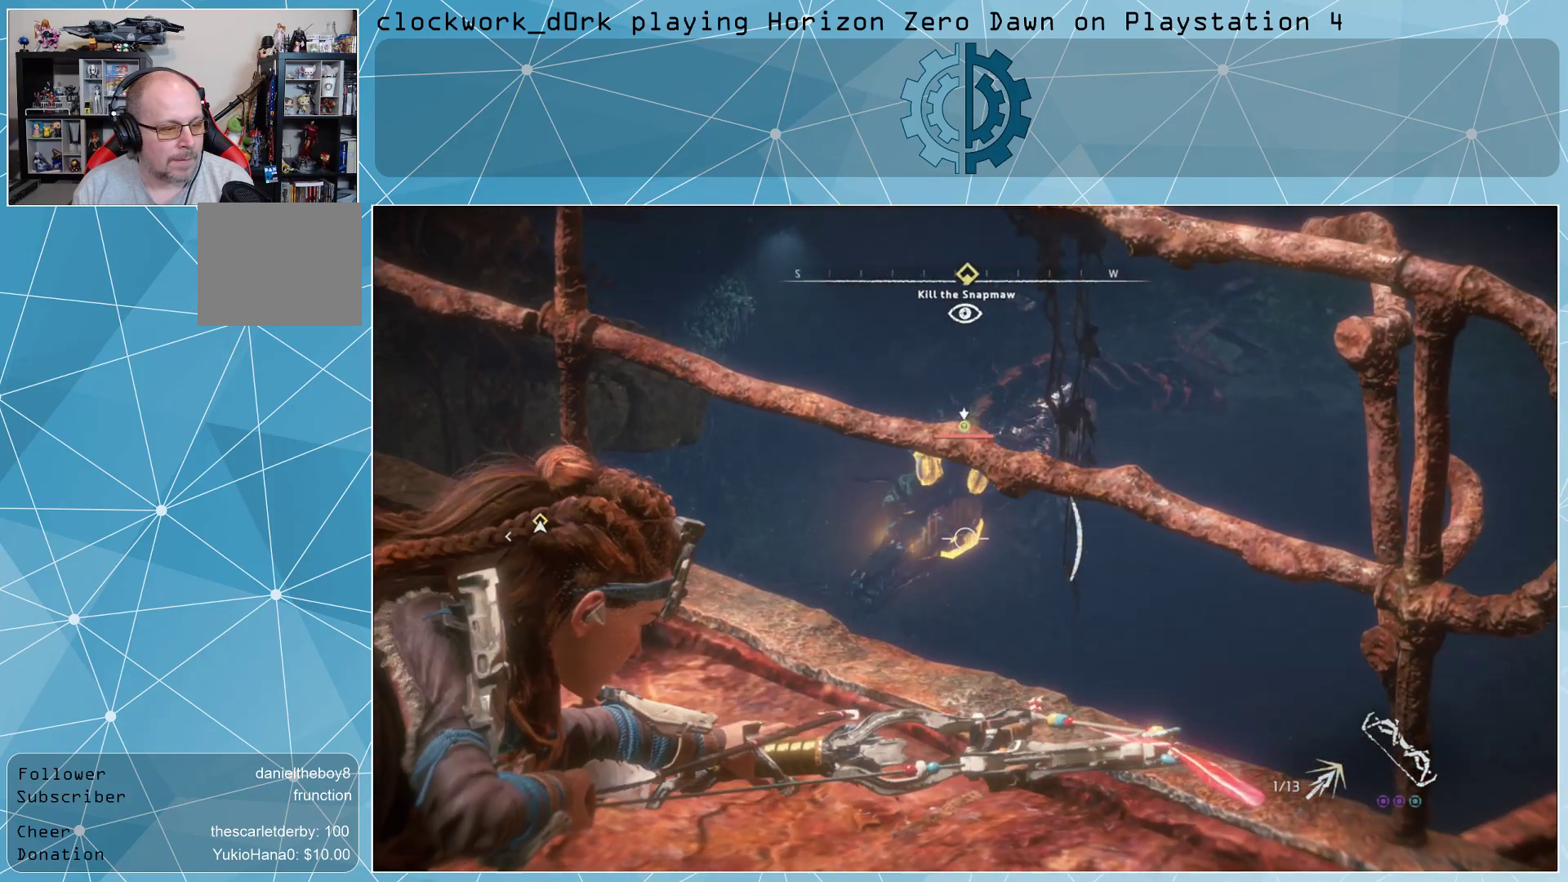
{"buttons": ["L2", "R2"], "left_stick": "center", "right_stick": "left", "events": [[433, "right_stick", "left"]]}
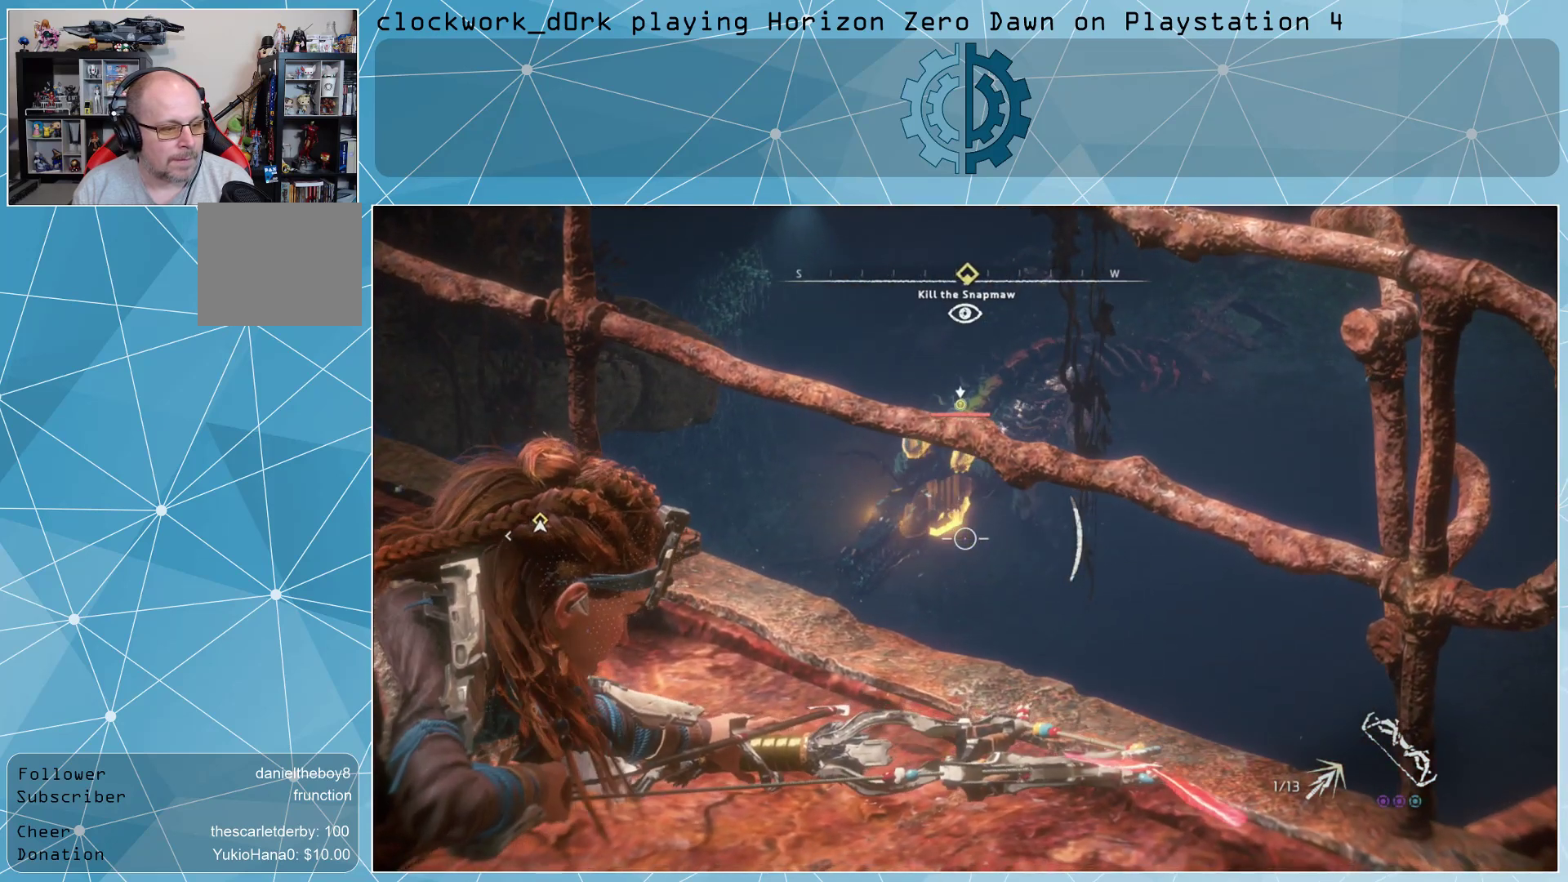
{"buttons": ["L2", "R2"], "left_stick": "center", "right_stick": "center", "events": [[267, "right_stick", "center"]]}
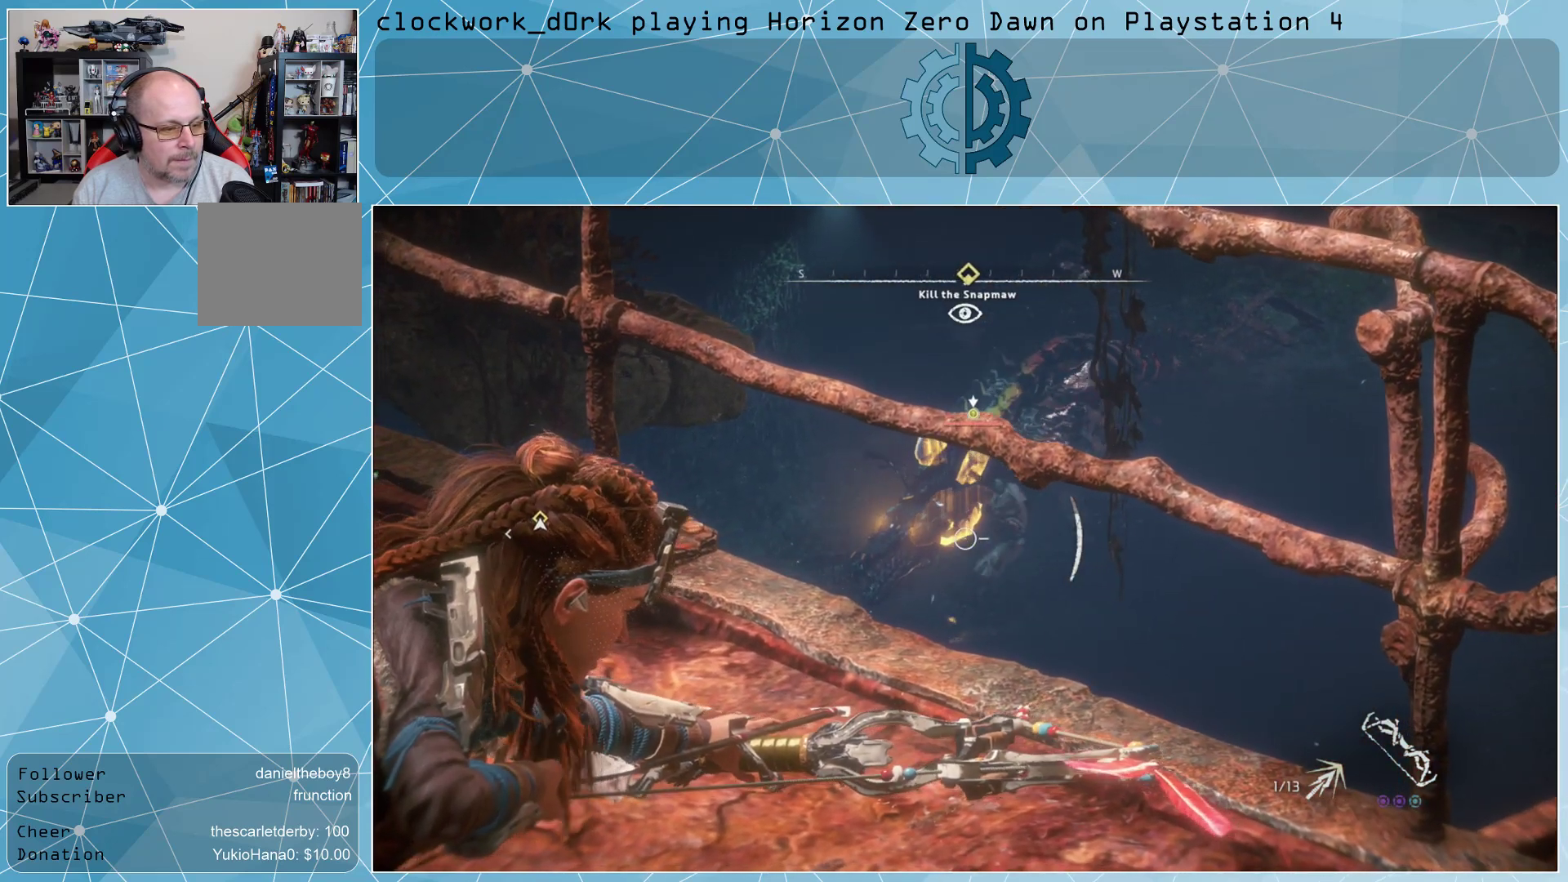
{"buttons": ["L2", "R2"], "left_stick": "center", "right_stick": "center", "events": []}
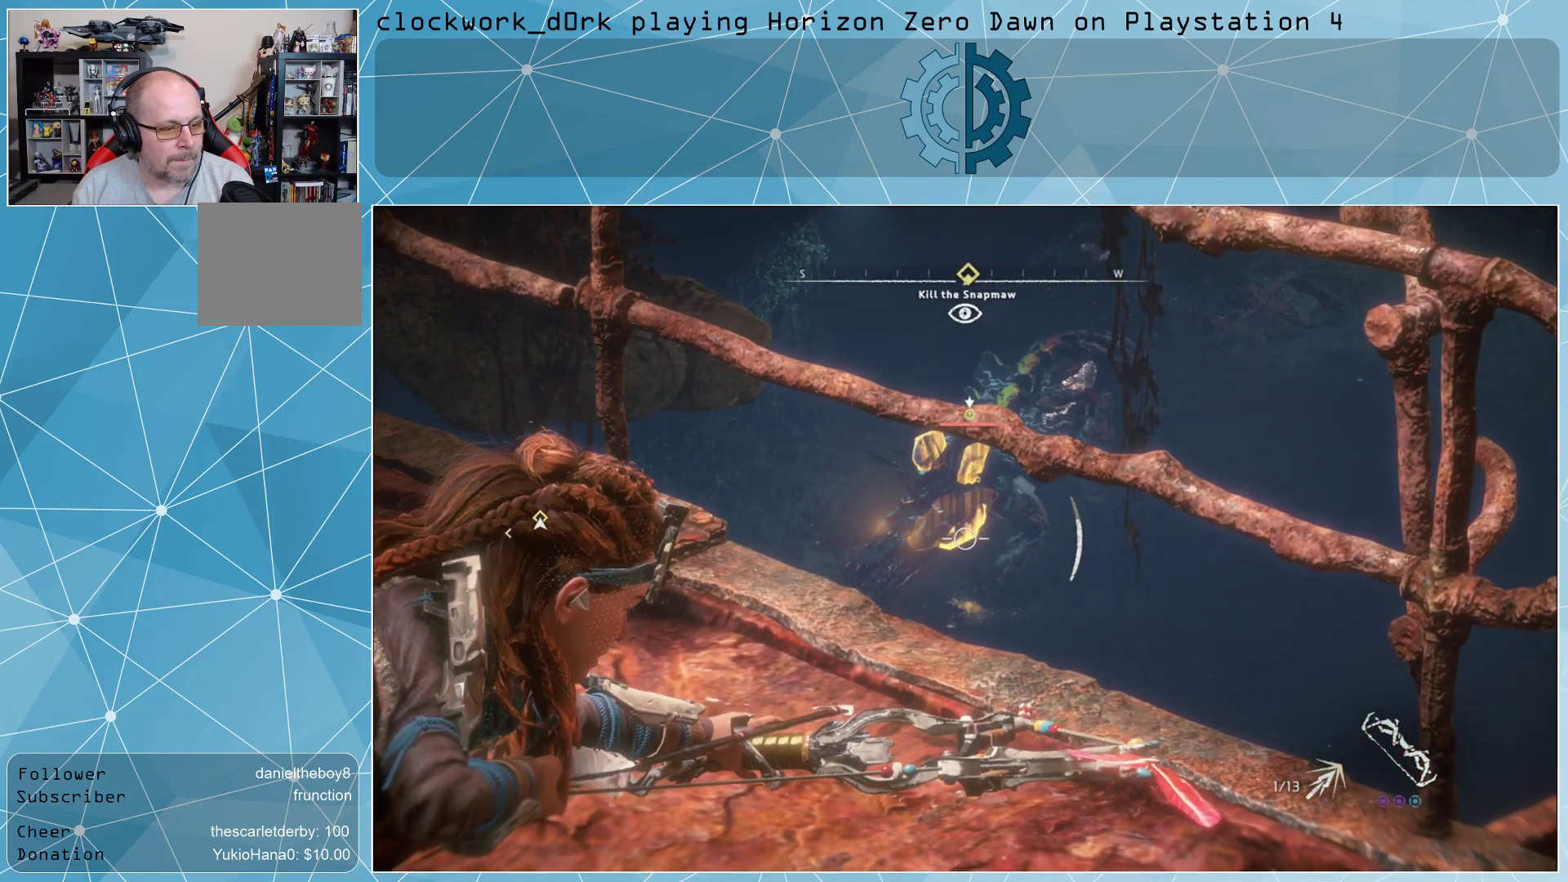
{"buttons": ["L2"], "left_stick": "center", "right_stick": "center", "events": [[200, "R2", "up"]]}
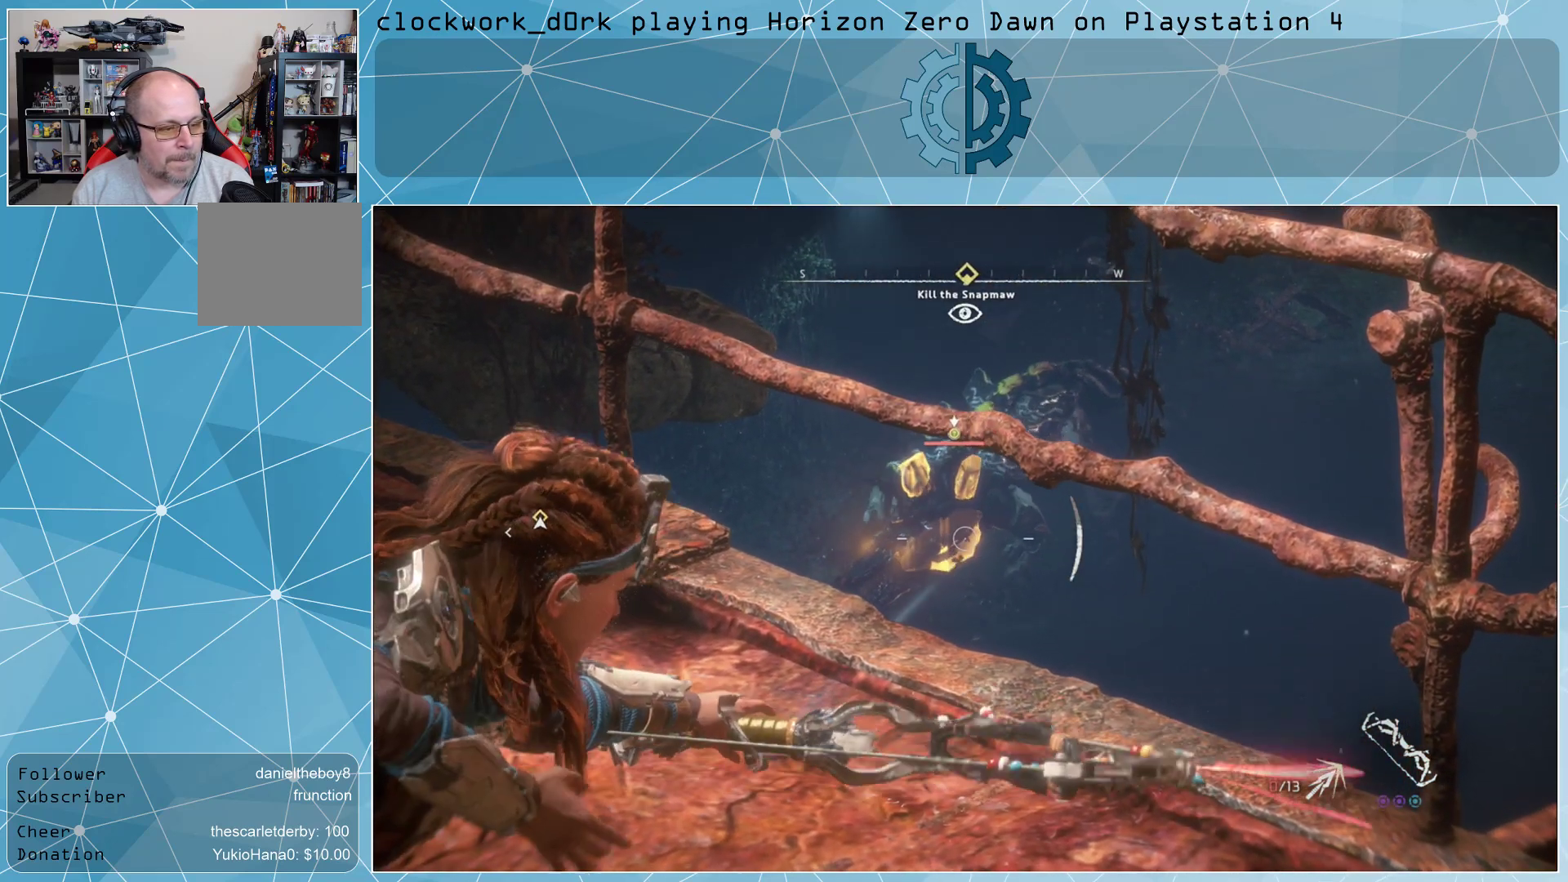
{"buttons": ["L2"], "left_stick": "center", "right_stick": "center", "events": []}